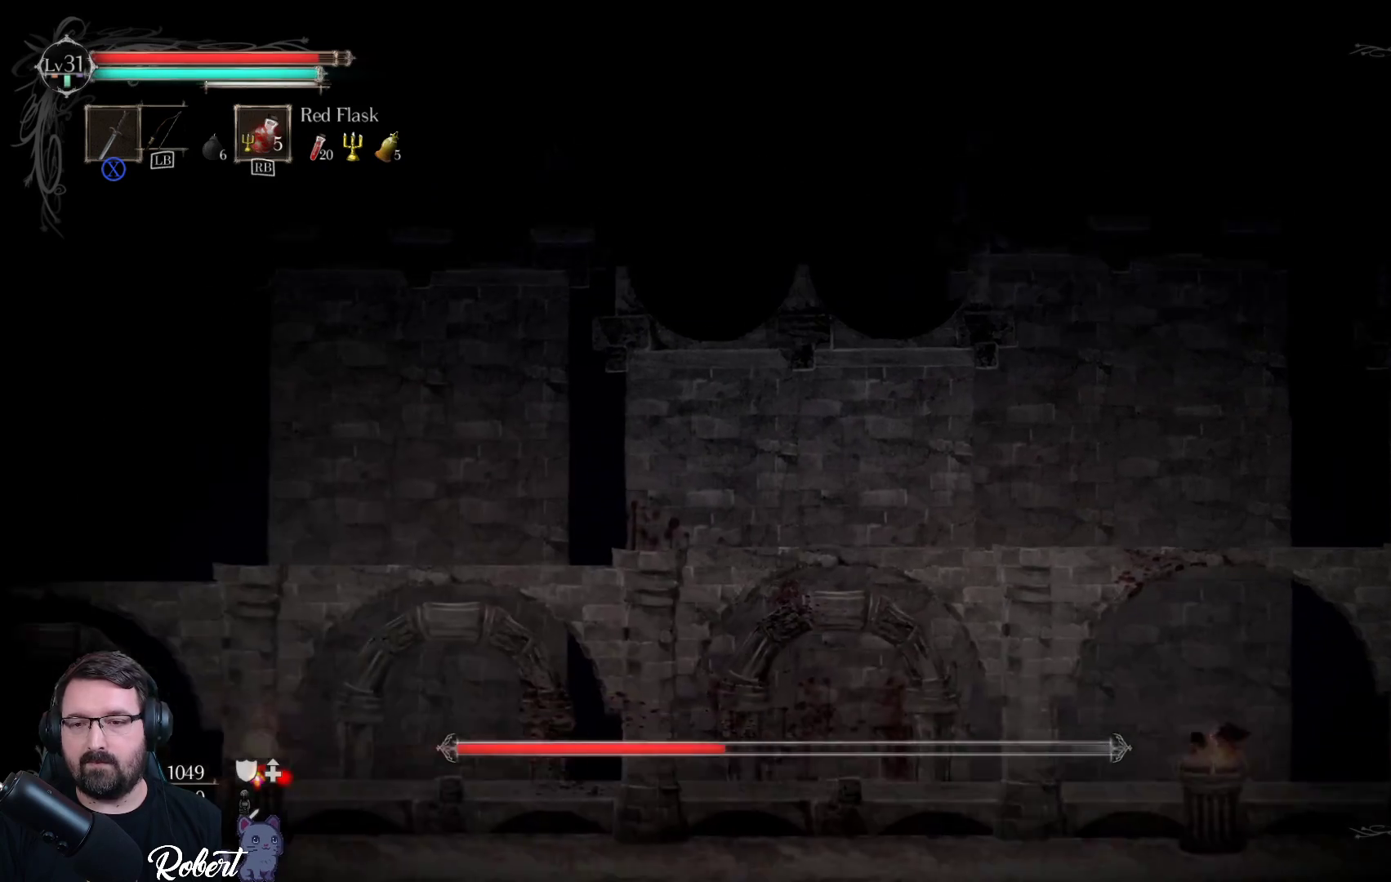
Gameplay with a controller (Xbox layout); each line is a JSON object with the inputs held at the frame after it. "events" lists button and stick changes between this image and that frame as [ms after this image, input, new state], when the widget could be followed in between.
{"buttons": [], "left_stick": "up-right", "right_stick": "center", "events": []}
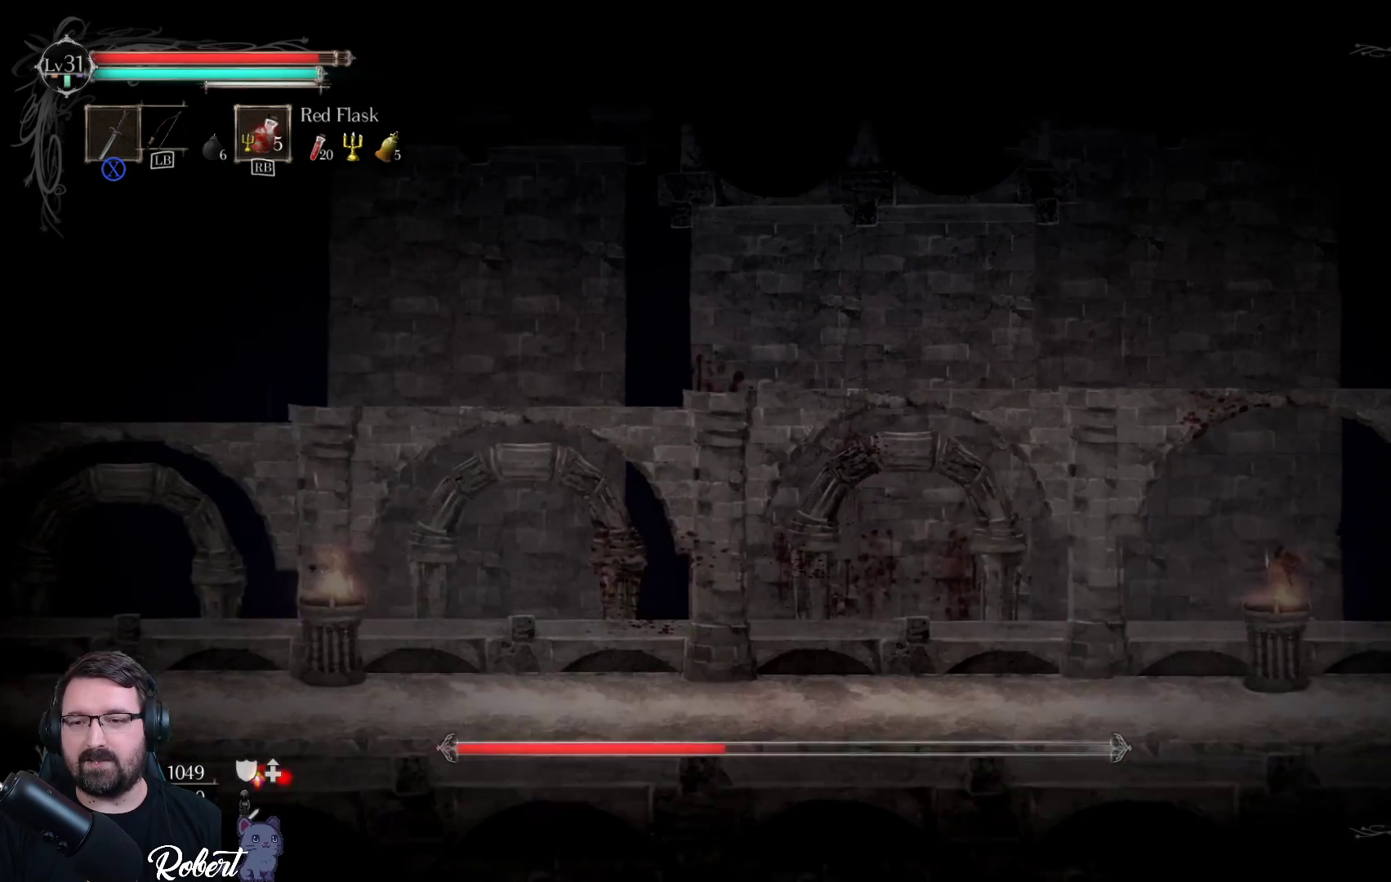
{"buttons": [], "left_stick": "up-right", "right_stick": "center", "events": []}
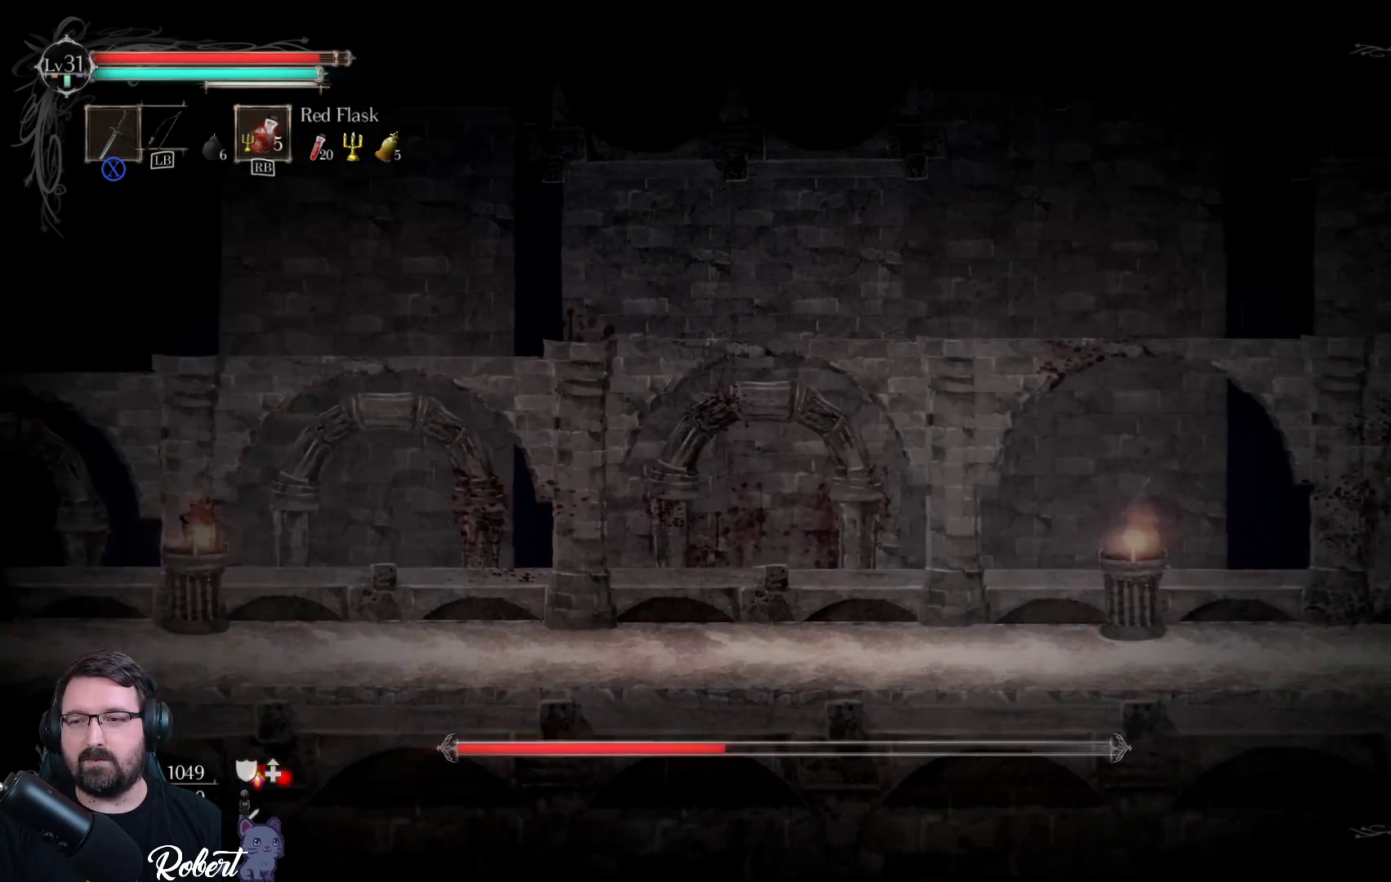
{"buttons": [], "left_stick": "up-right", "right_stick": "center", "events": []}
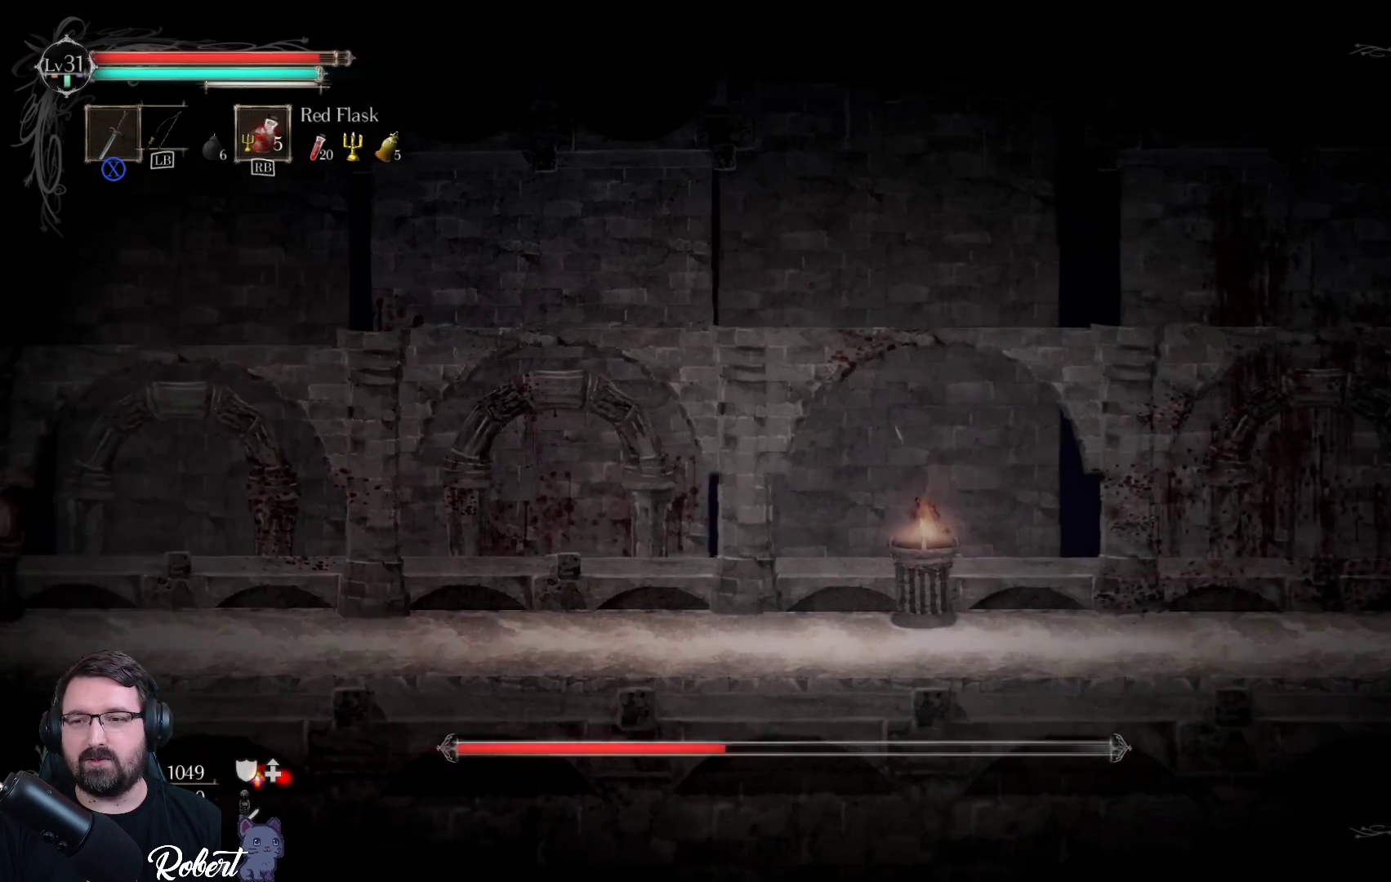
{"buttons": [], "left_stick": "center", "right_stick": "center", "events": [[500, "left_stick", "center"]]}
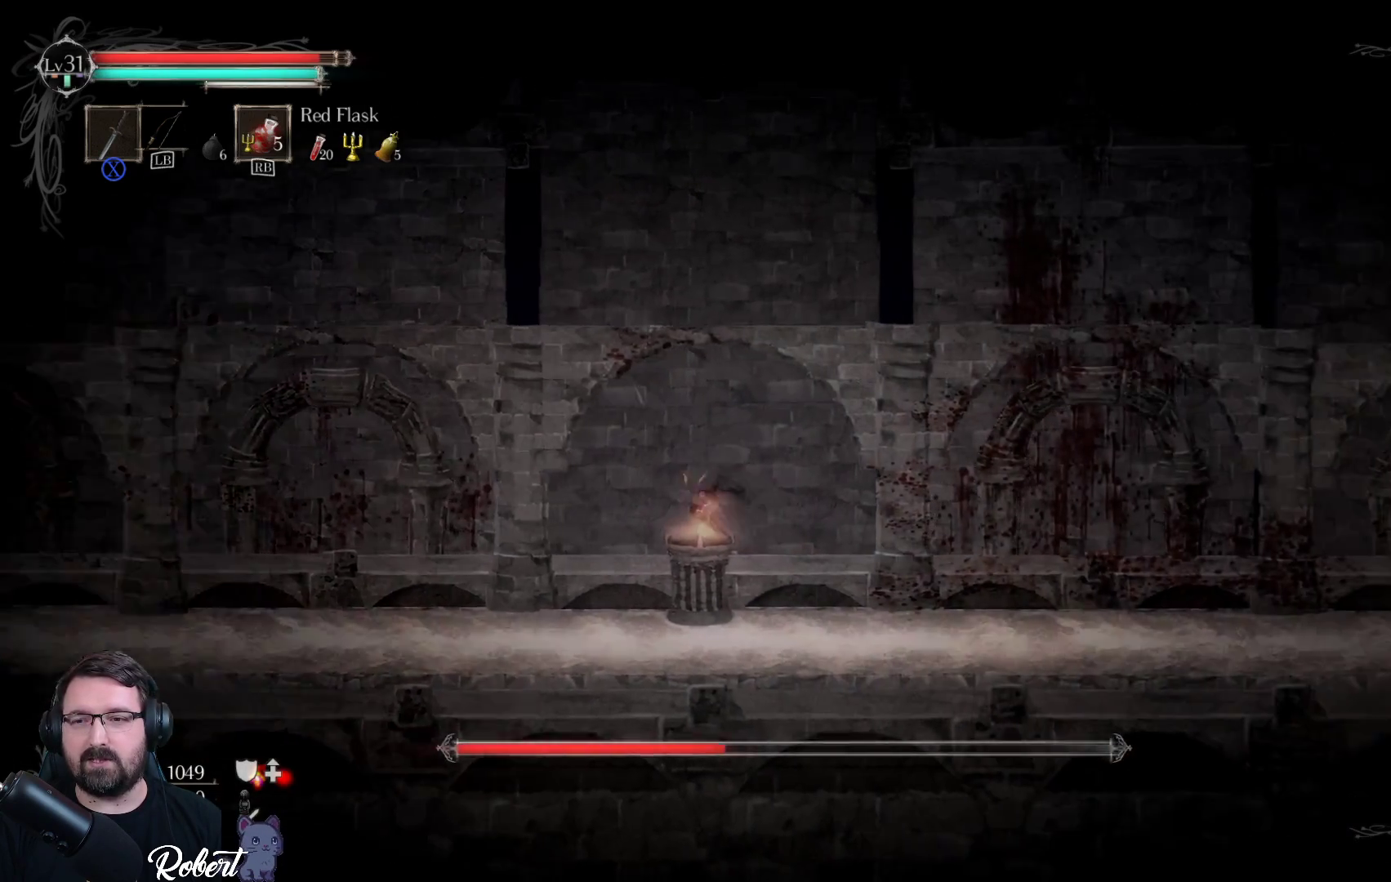
{"buttons": [], "left_stick": "left", "right_stick": "center", "events": [[133, "left_stick", "left"]]}
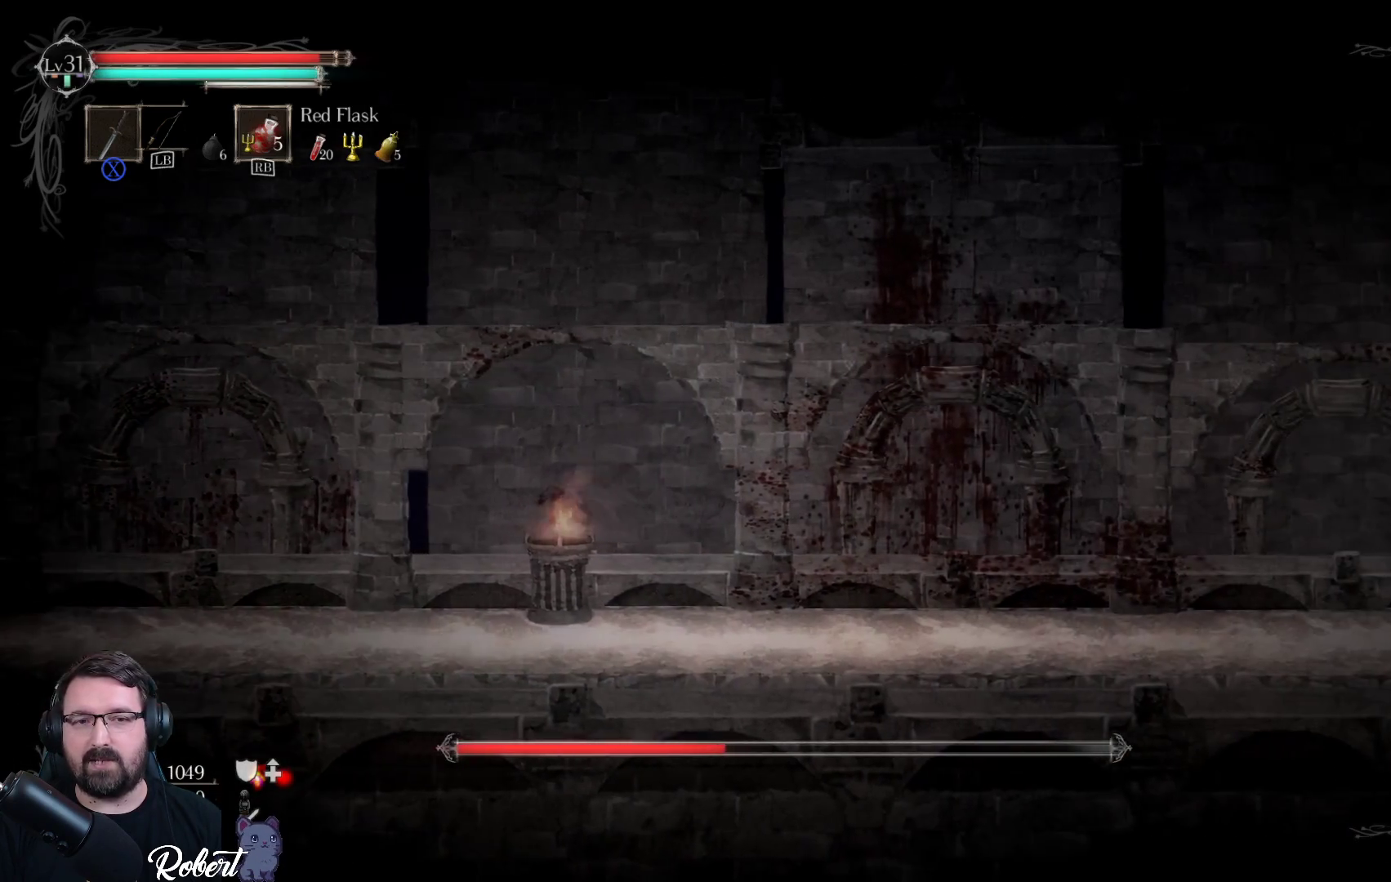
{"buttons": [], "left_stick": "left", "right_stick": "center", "events": [[33, "left_stick", "center"], [400, "left_stick", "left"]]}
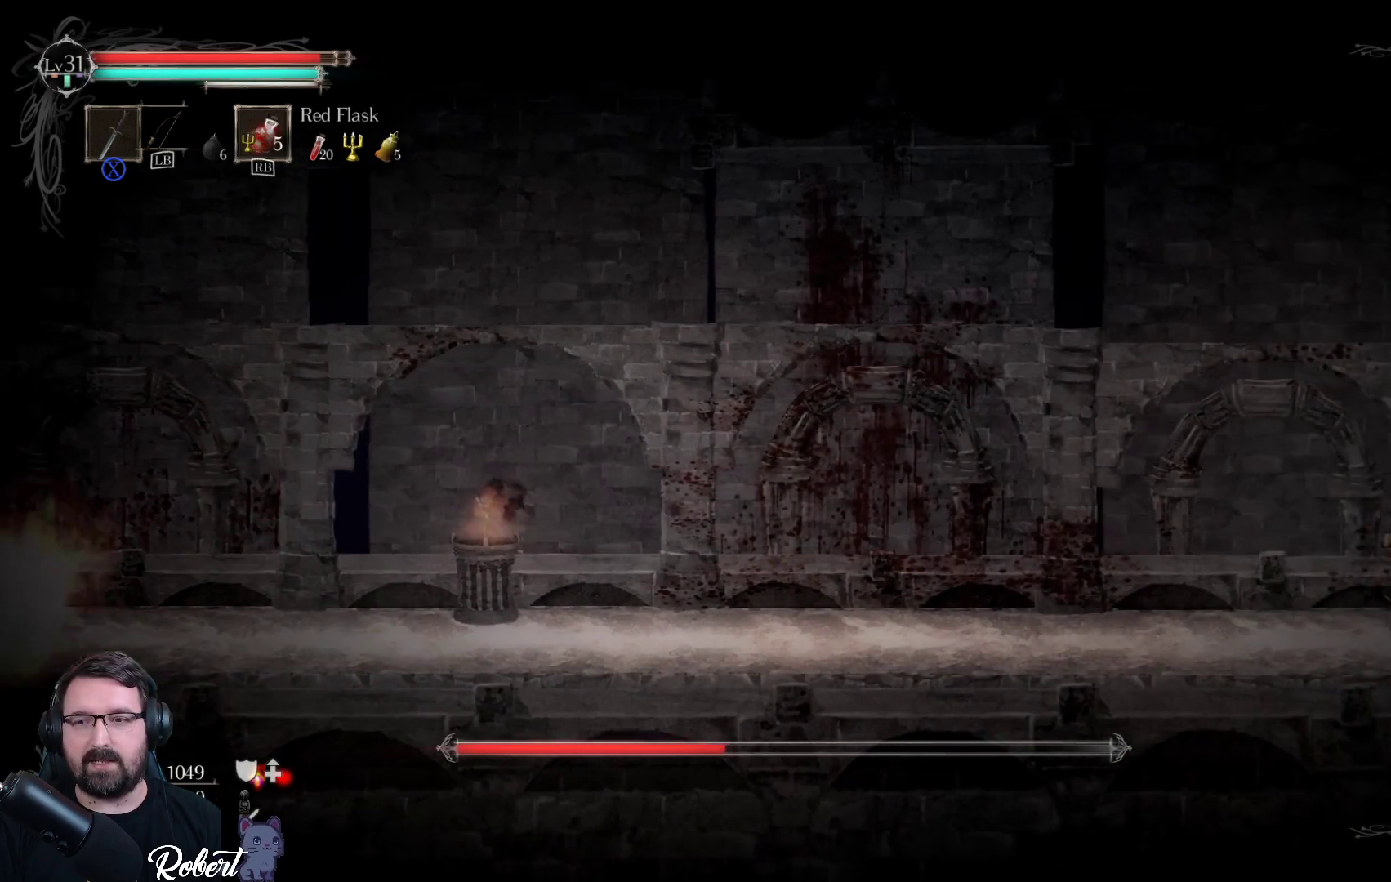
{"buttons": [], "left_stick": "left", "right_stick": "center", "events": []}
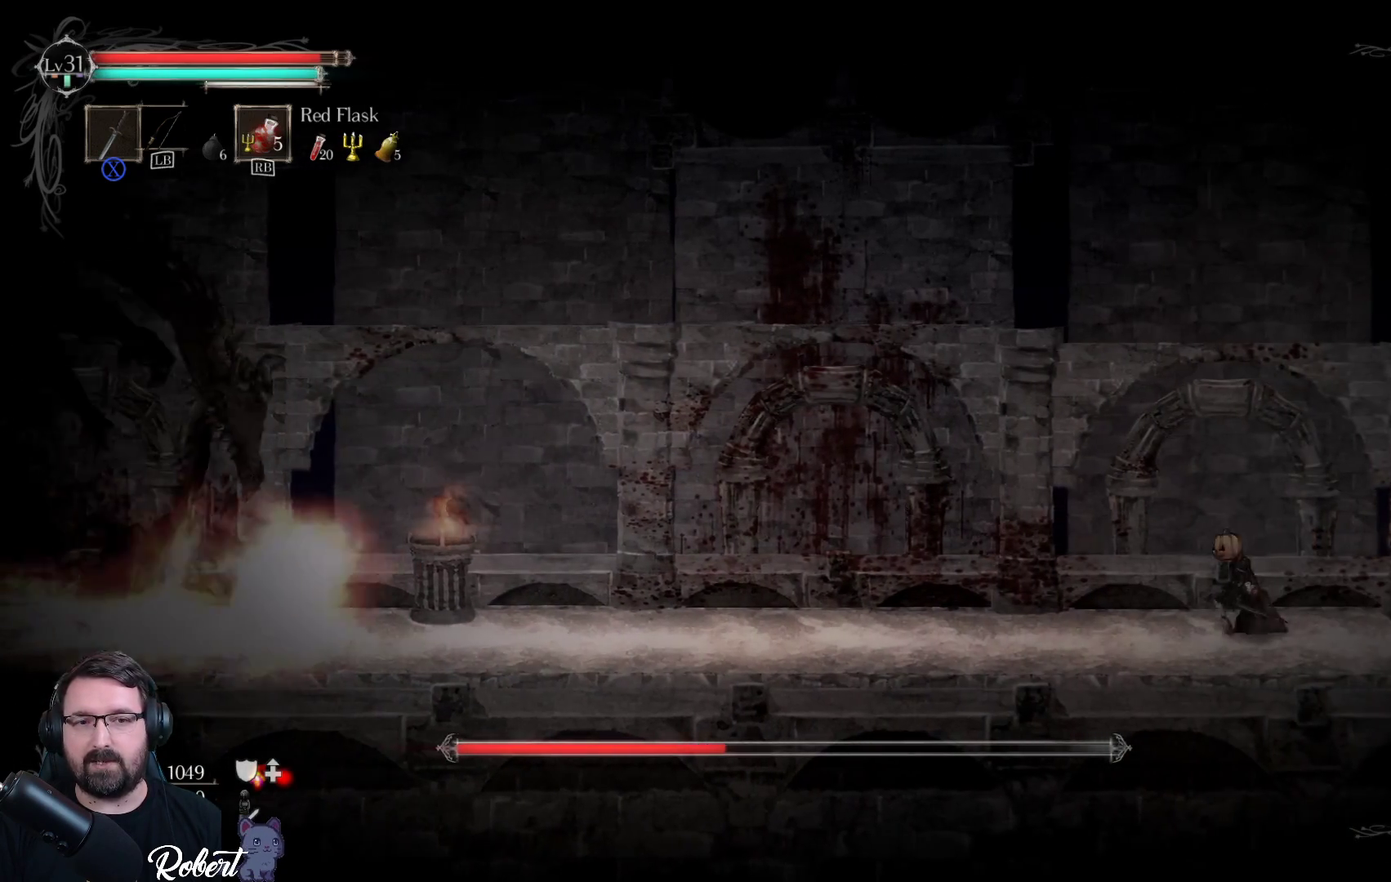
{"buttons": [], "left_stick": "left", "right_stick": "center", "events": []}
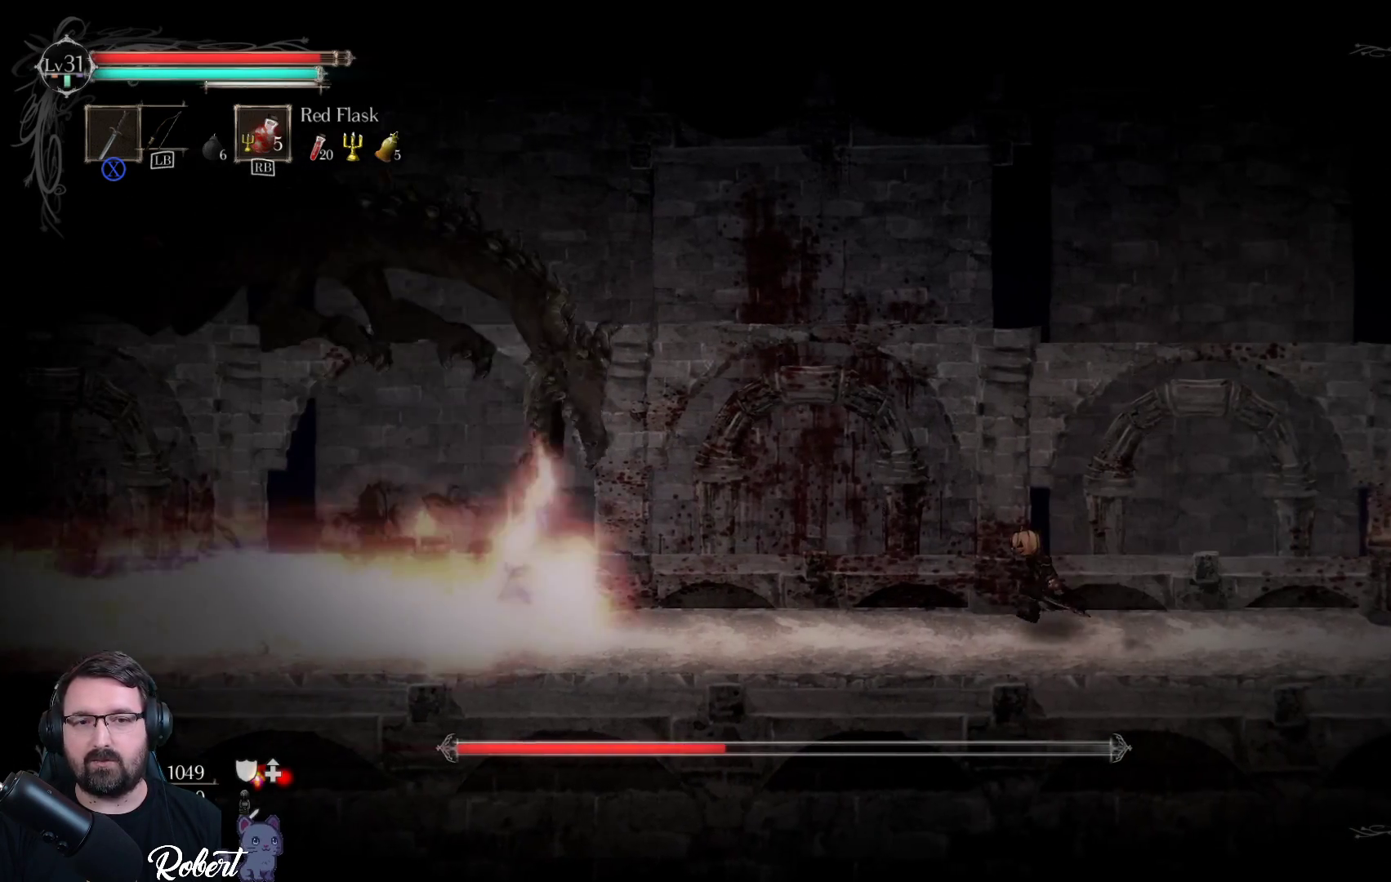
{"buttons": ["X"], "left_stick": "left", "right_stick": "center", "events": [[233, "A", "down"], [400, "A", "up"], [467, "X", "down"]]}
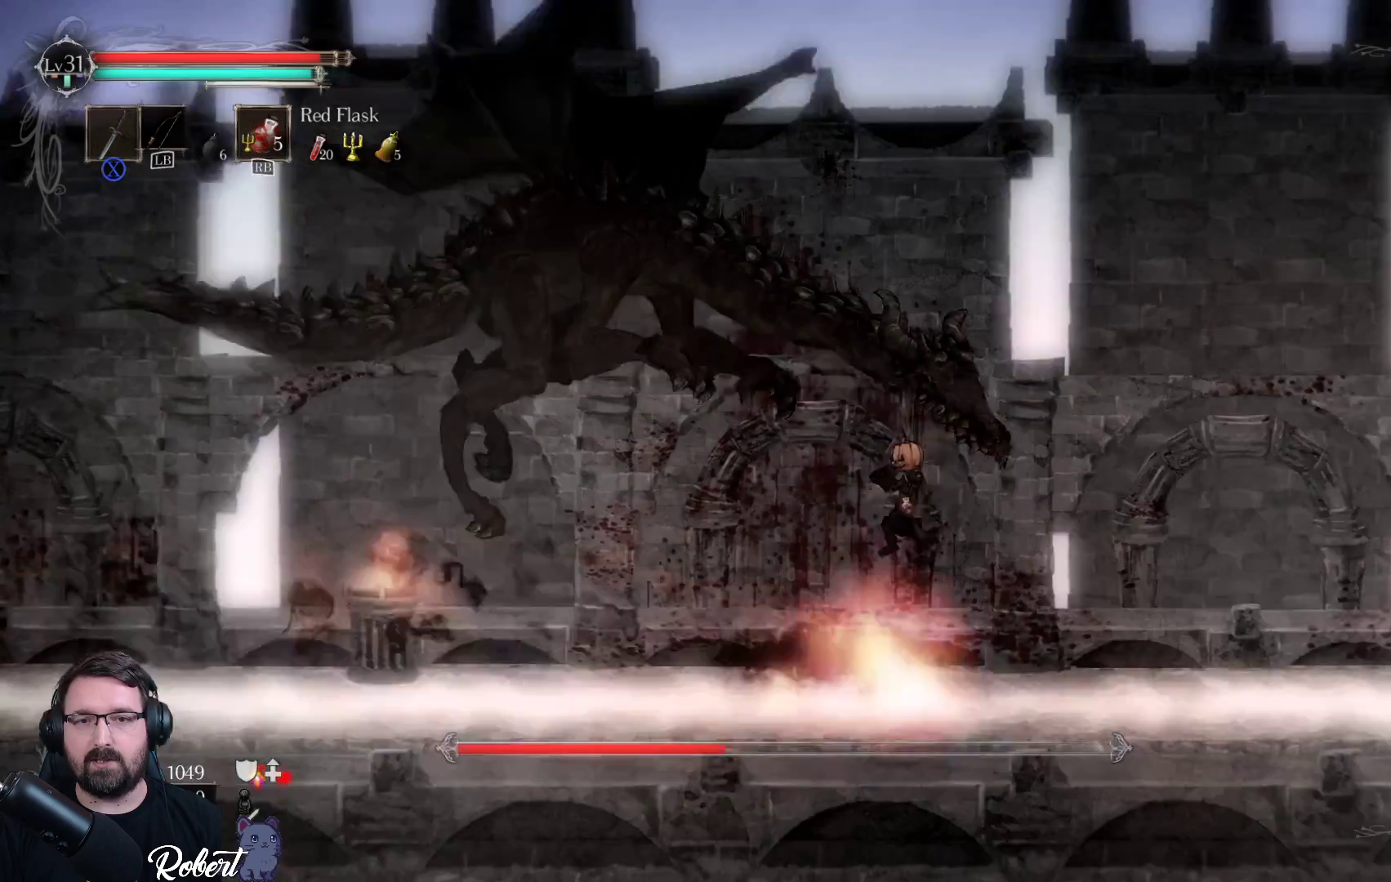
{"buttons": ["X"], "left_stick": "left", "right_stick": "center", "events": [[100, "X", "up"], [133, "X", "down"], [233, "X", "up"], [333, "X", "down"], [400, "X", "up"], [500, "X", "down"]]}
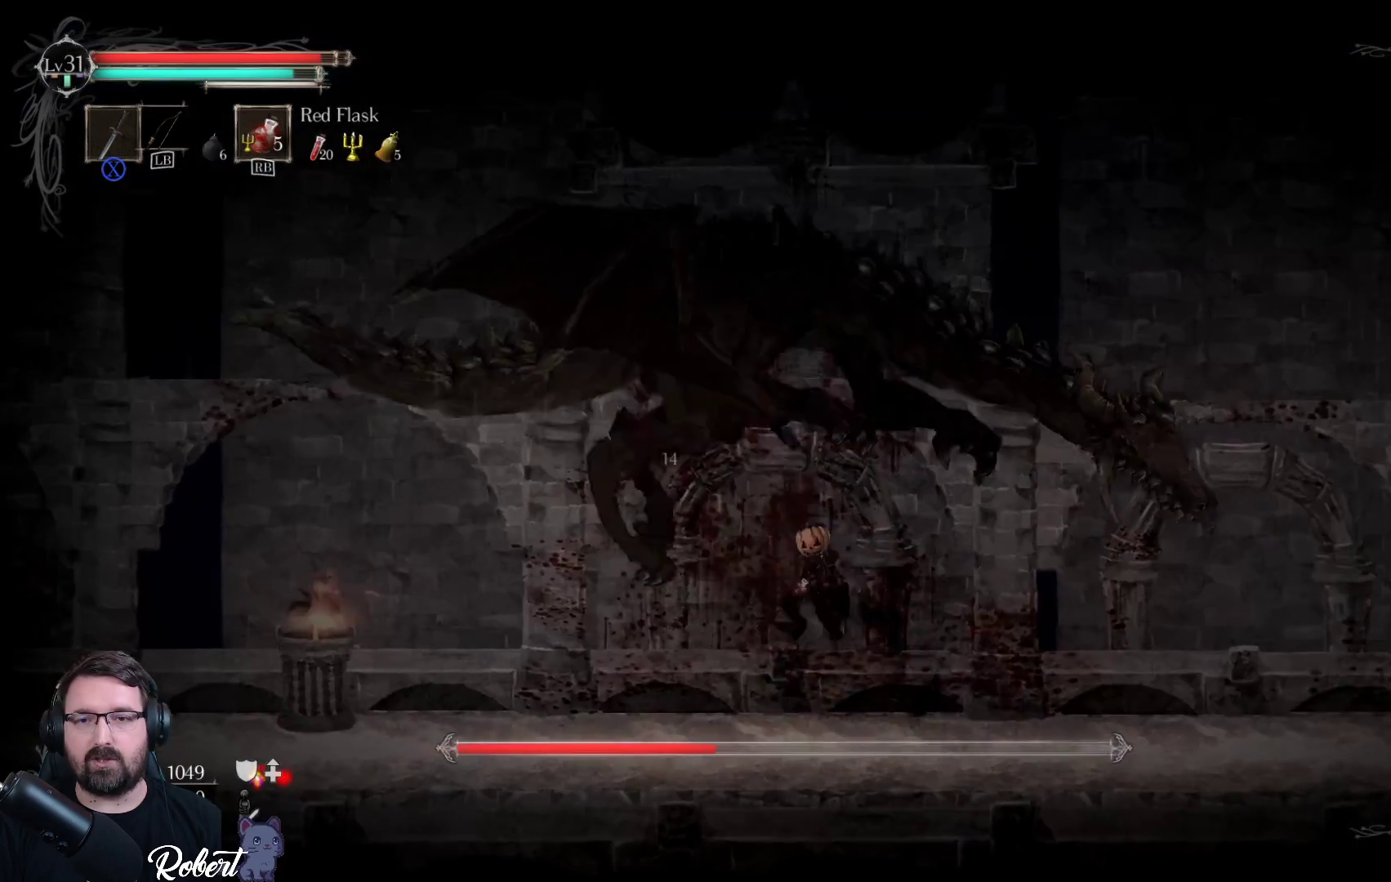
{"buttons": ["X"], "left_stick": "left", "right_stick": "center", "events": [[100, "X", "up"], [200, "X", "down"], [333, "X", "up"], [433, "X", "down"]]}
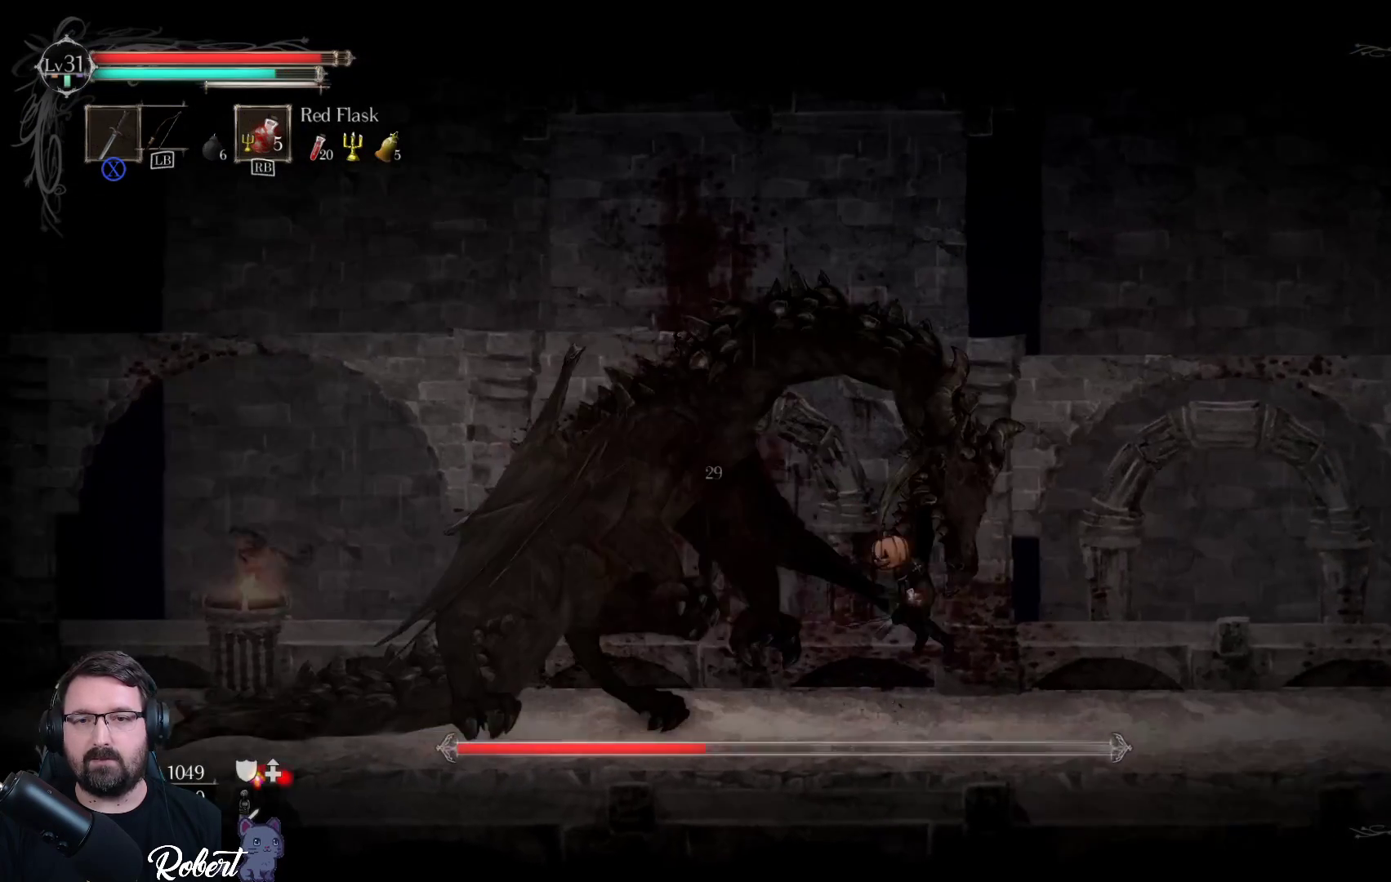
{"buttons": [], "left_stick": "left", "right_stick": "center", "events": [[33, "X", "up"], [167, "X", "down"], [267, "X", "up"]]}
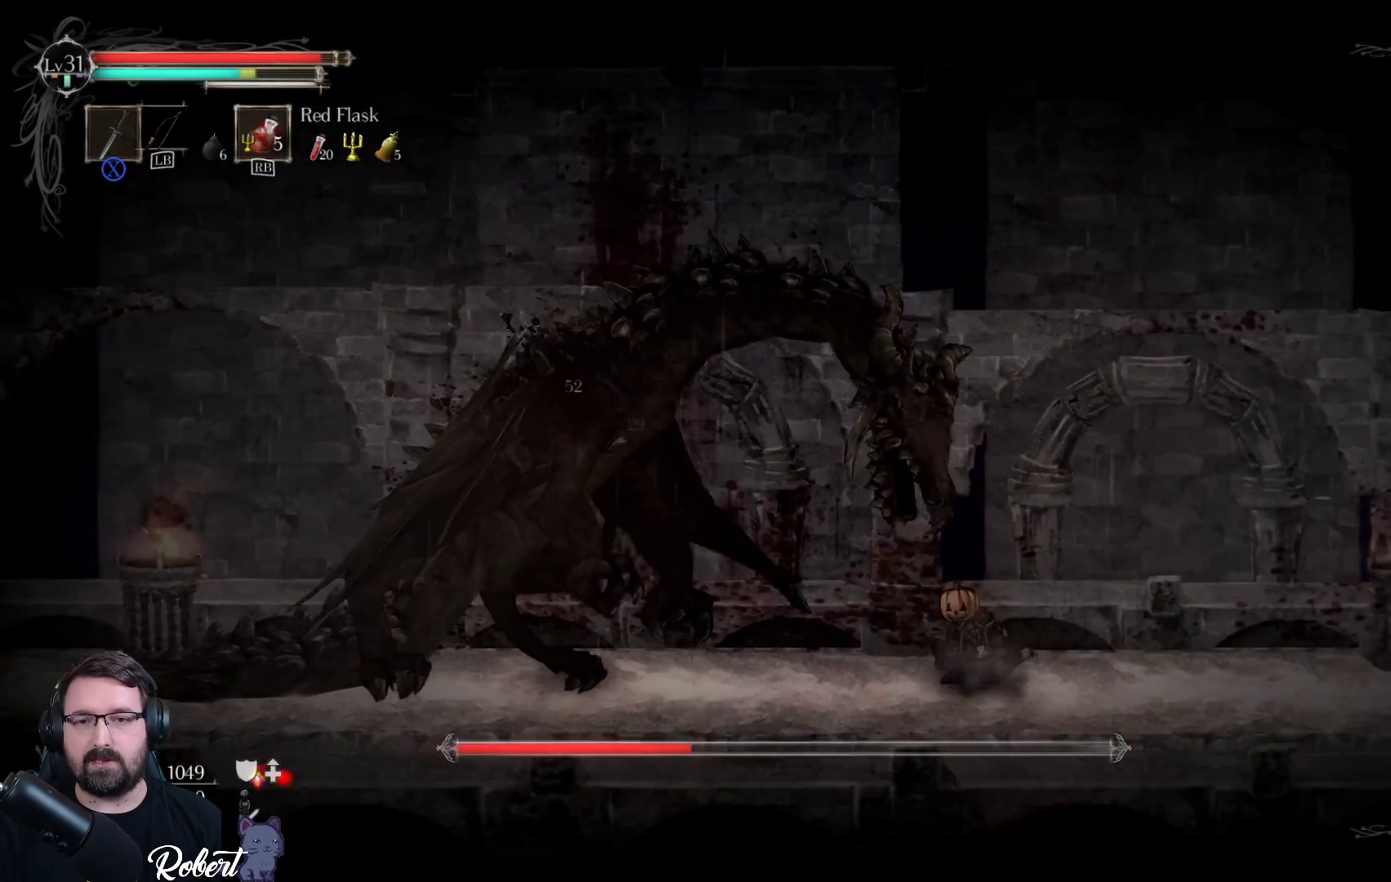
{"buttons": [], "left_stick": "left", "right_stick": "center", "events": [[333, "A", "down"], [500, "A", "up"]]}
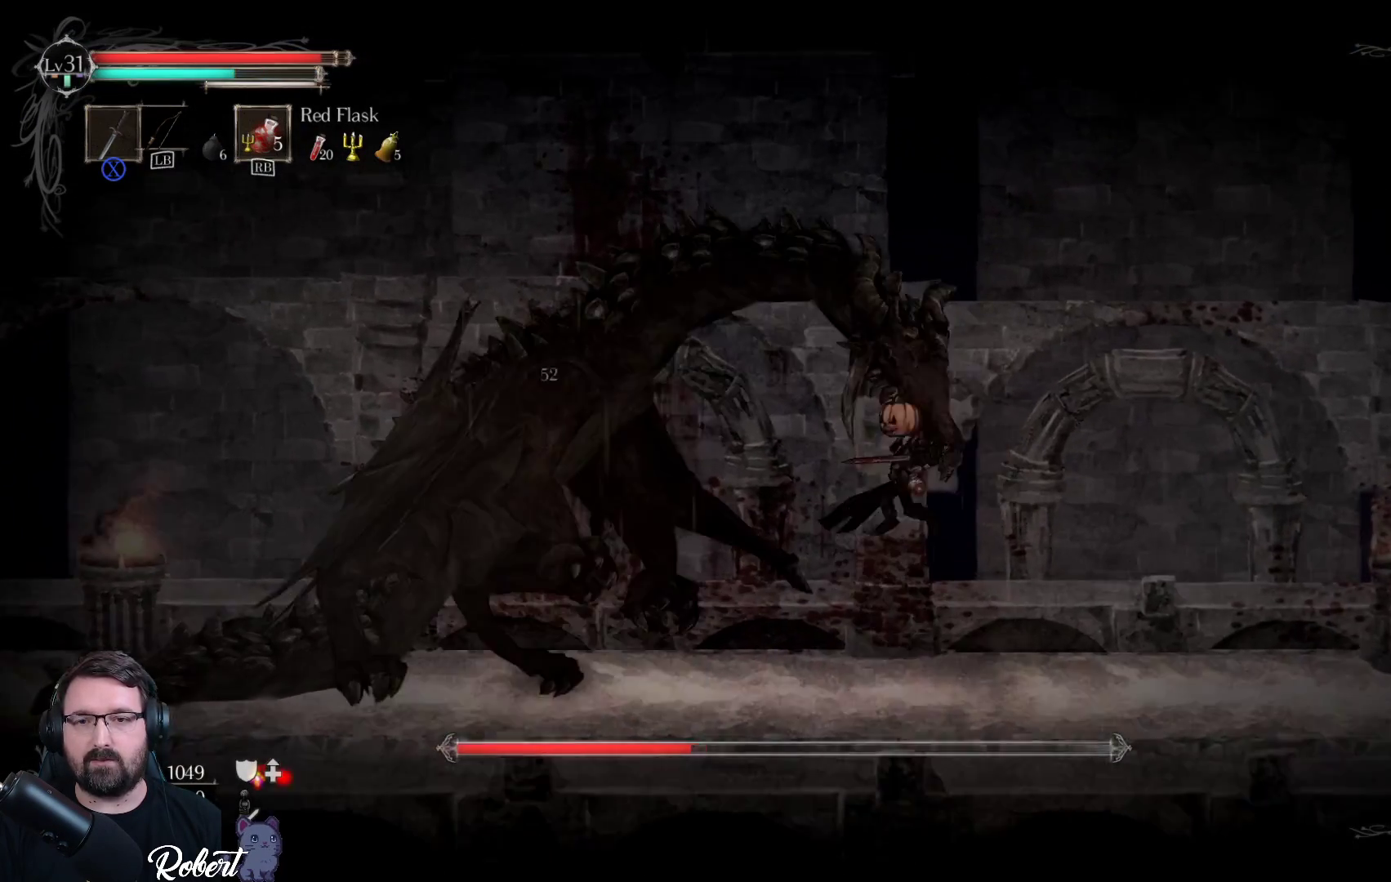
{"buttons": [], "left_stick": "left", "right_stick": "center", "events": [[100, "X", "down"], [233, "X", "up"], [367, "X", "down"], [467, "X", "up"]]}
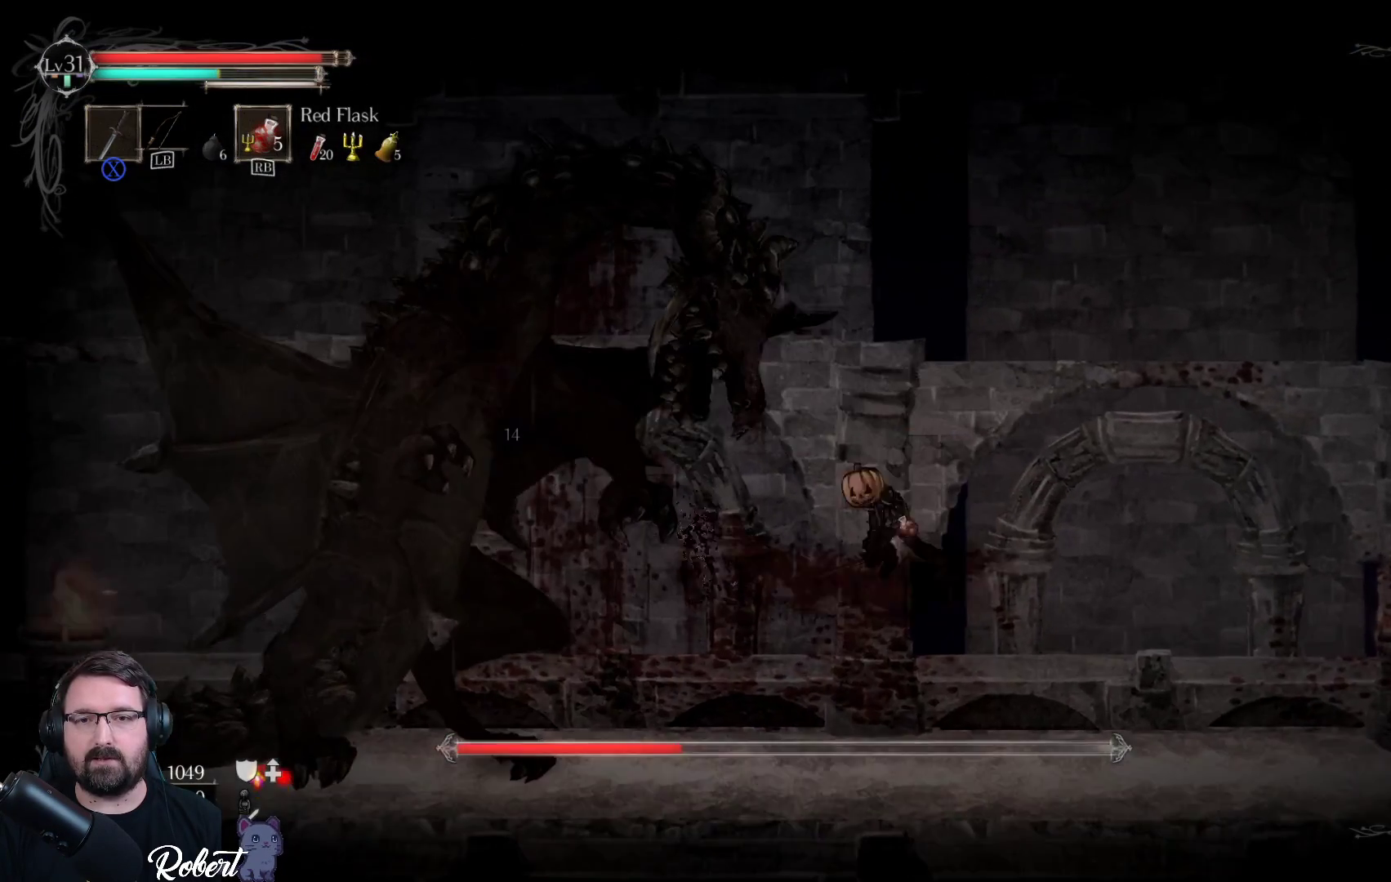
{"buttons": ["X"], "left_stick": "left", "right_stick": "center", "events": [[100, "X", "down"], [200, "X", "up"], [300, "X", "down"], [400, "X", "up"], [500, "X", "down"]]}
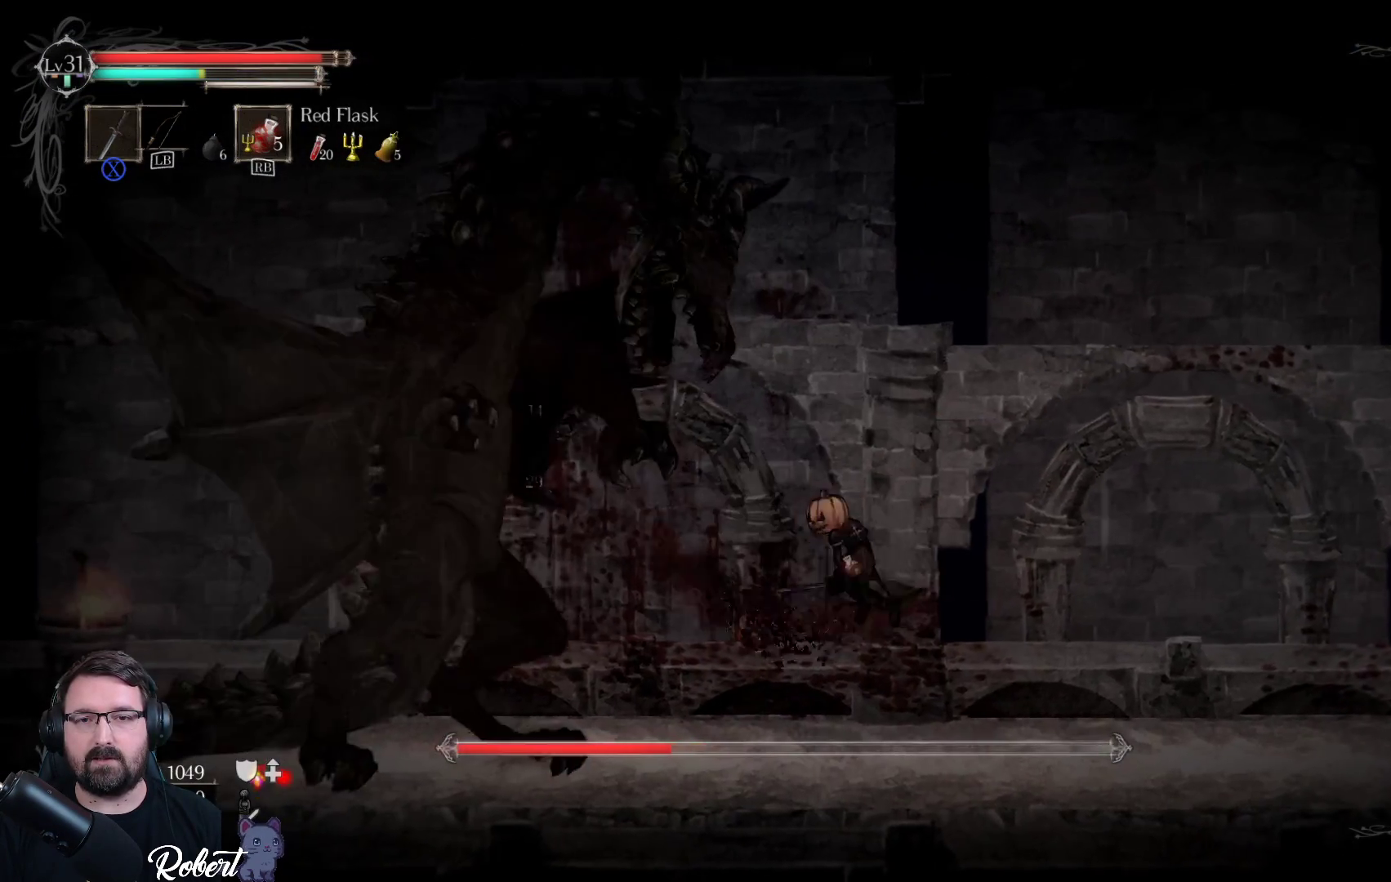
{"buttons": ["X"], "left_stick": "left", "right_stick": "center", "events": [[100, "X", "up"], [233, "X", "down"], [333, "X", "up"], [467, "X", "down"]]}
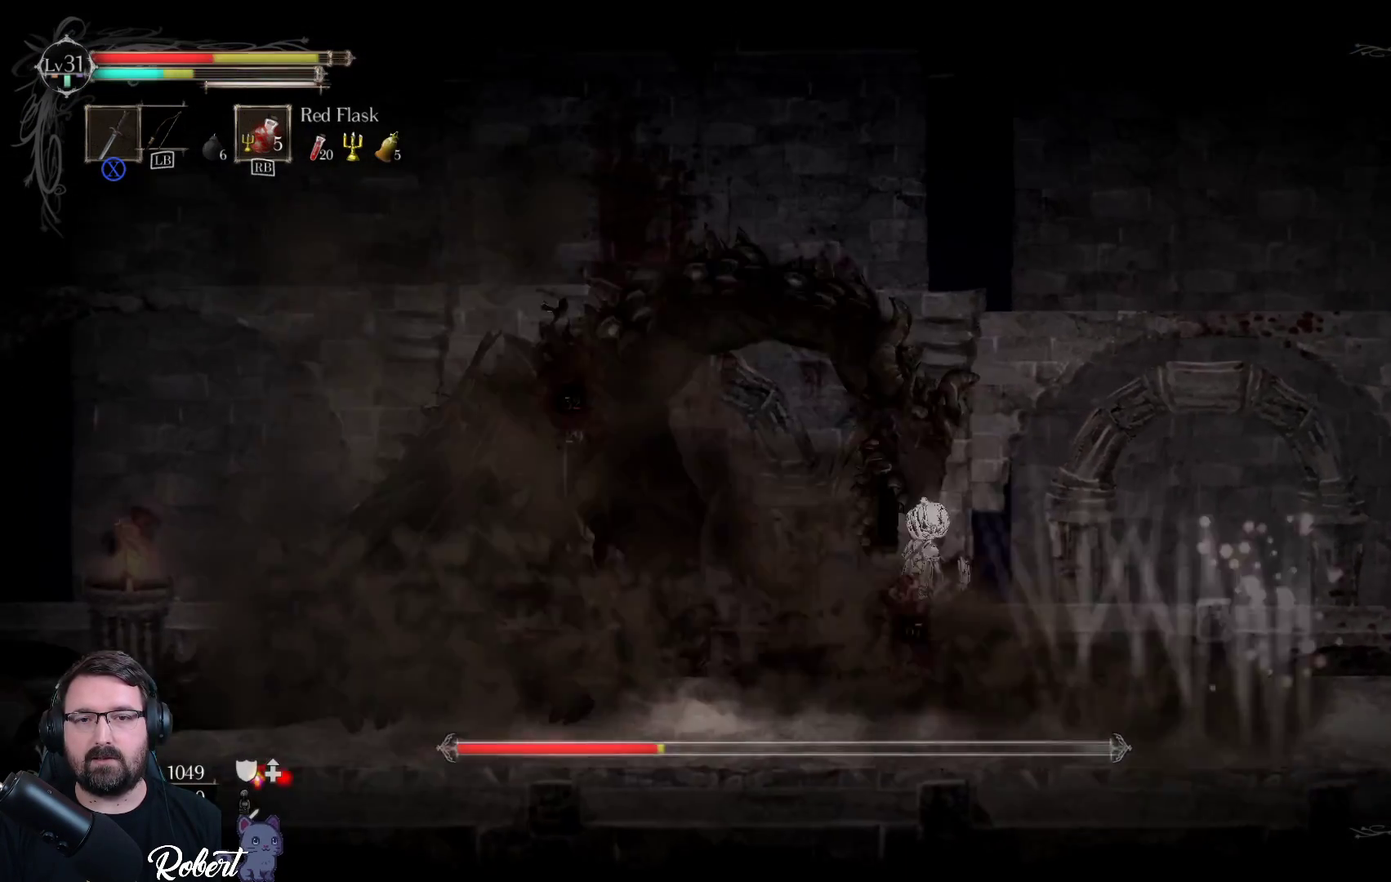
{"buttons": [], "left_stick": "left", "right_stick": "center", "events": [[67, "X", "up"]]}
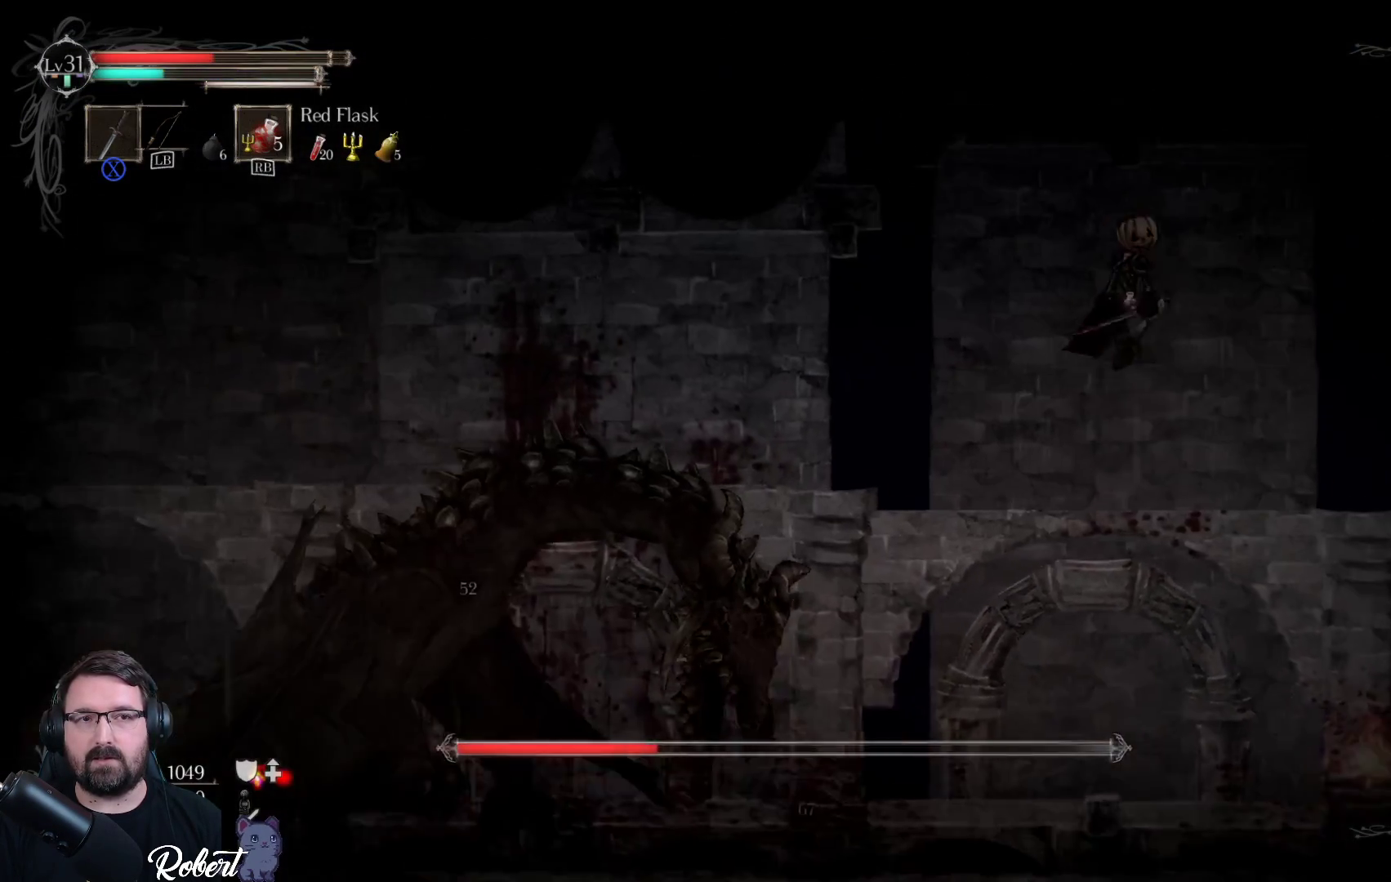
{"buttons": [], "left_stick": "right", "right_stick": "center", "events": [[100, "left_stick", "center"], [467, "left_stick", "right"]]}
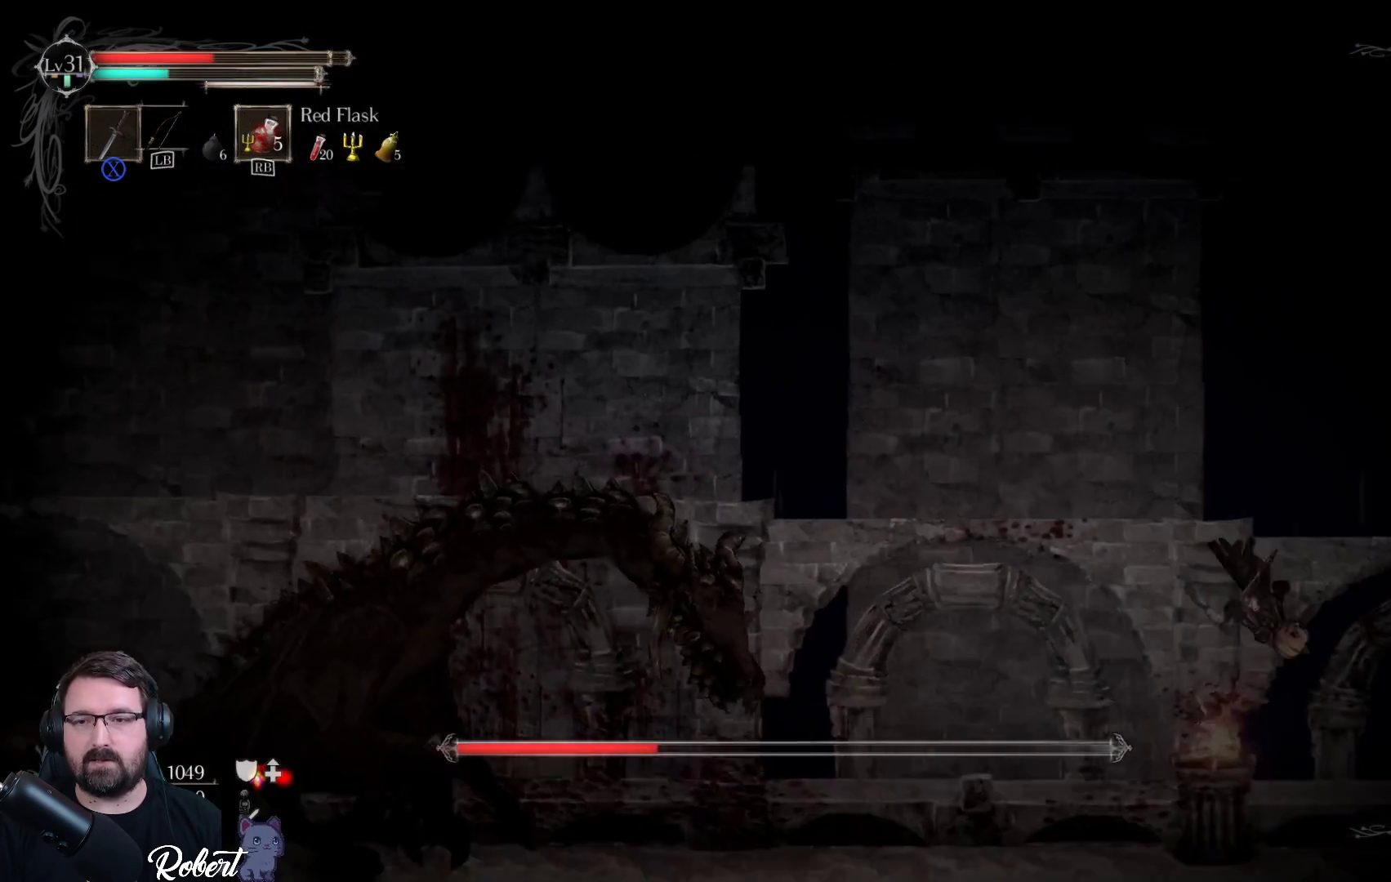
{"buttons": [], "left_stick": "right", "right_stick": "center", "events": [[233, "left_stick", "center"], [467, "left_stick", "right"]]}
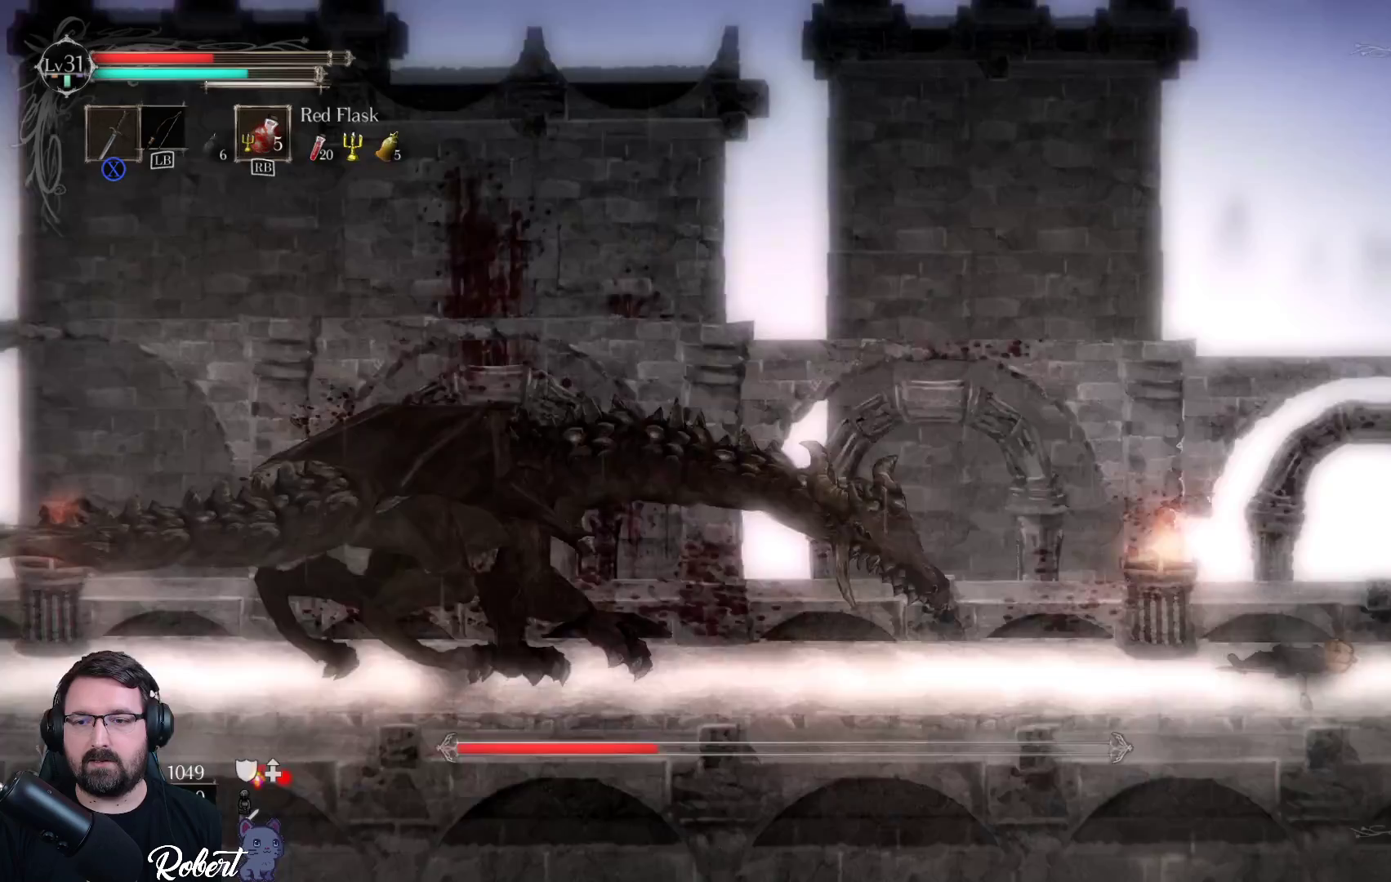
{"buttons": [], "left_stick": "left", "right_stick": "center", "events": [[133, "A", "down"], [200, "left_stick", "left"], [233, "A", "up"]]}
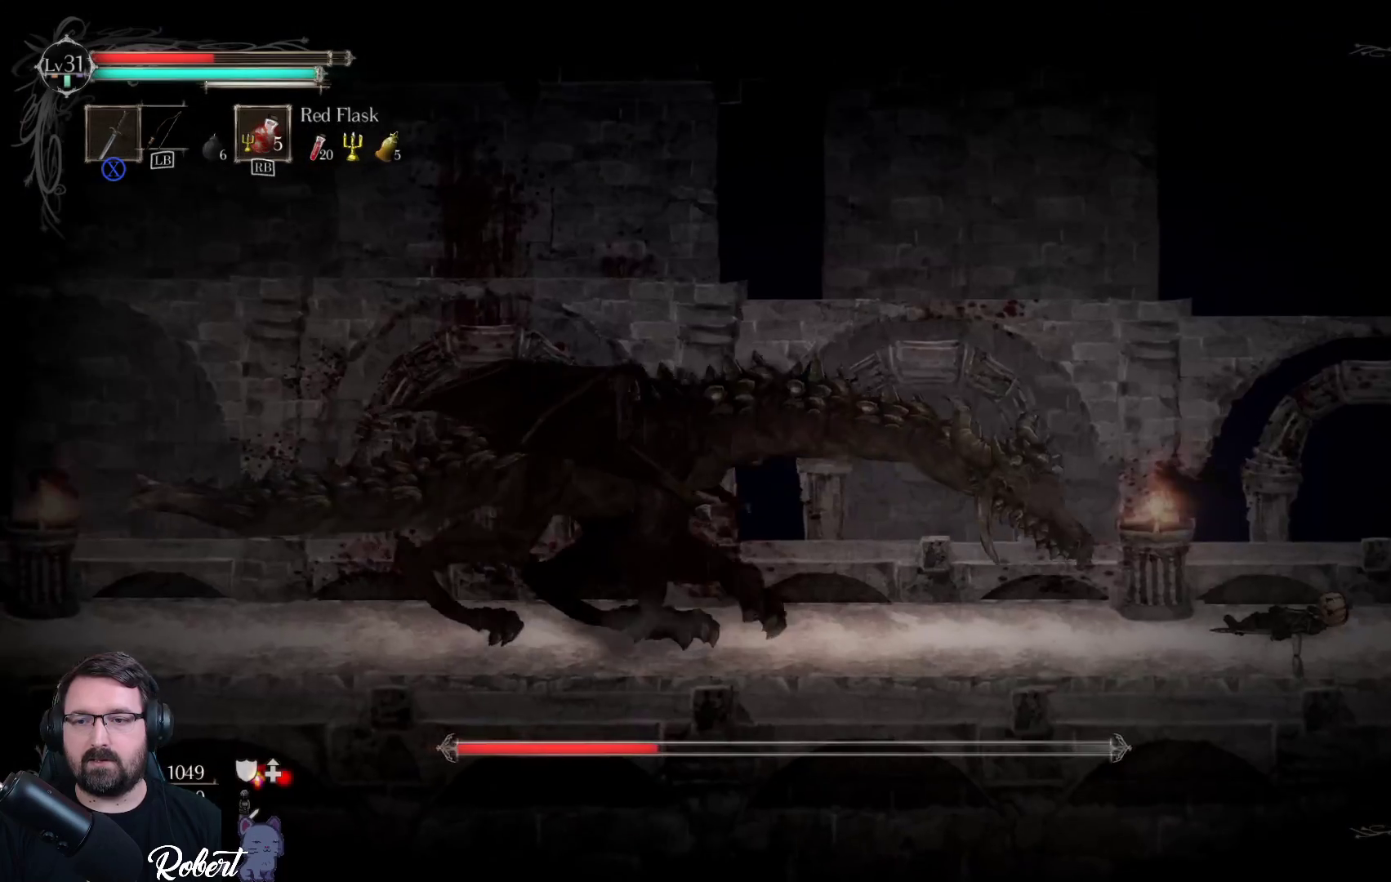
{"buttons": [], "left_stick": "right", "right_stick": "center", "events": [[300, "left_stick", "right"]]}
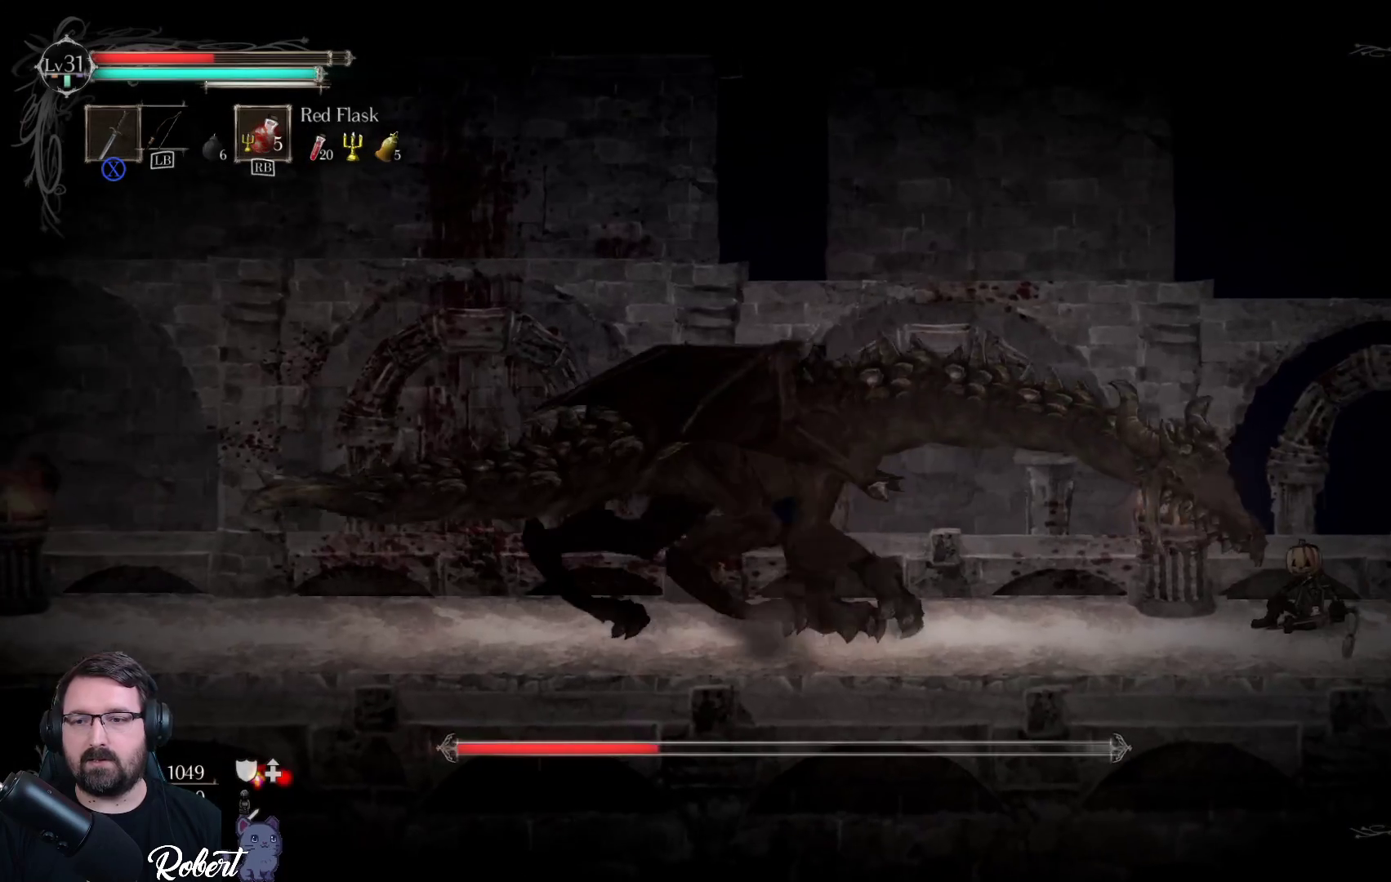
{"buttons": [], "left_stick": "right", "right_stick": "center", "events": []}
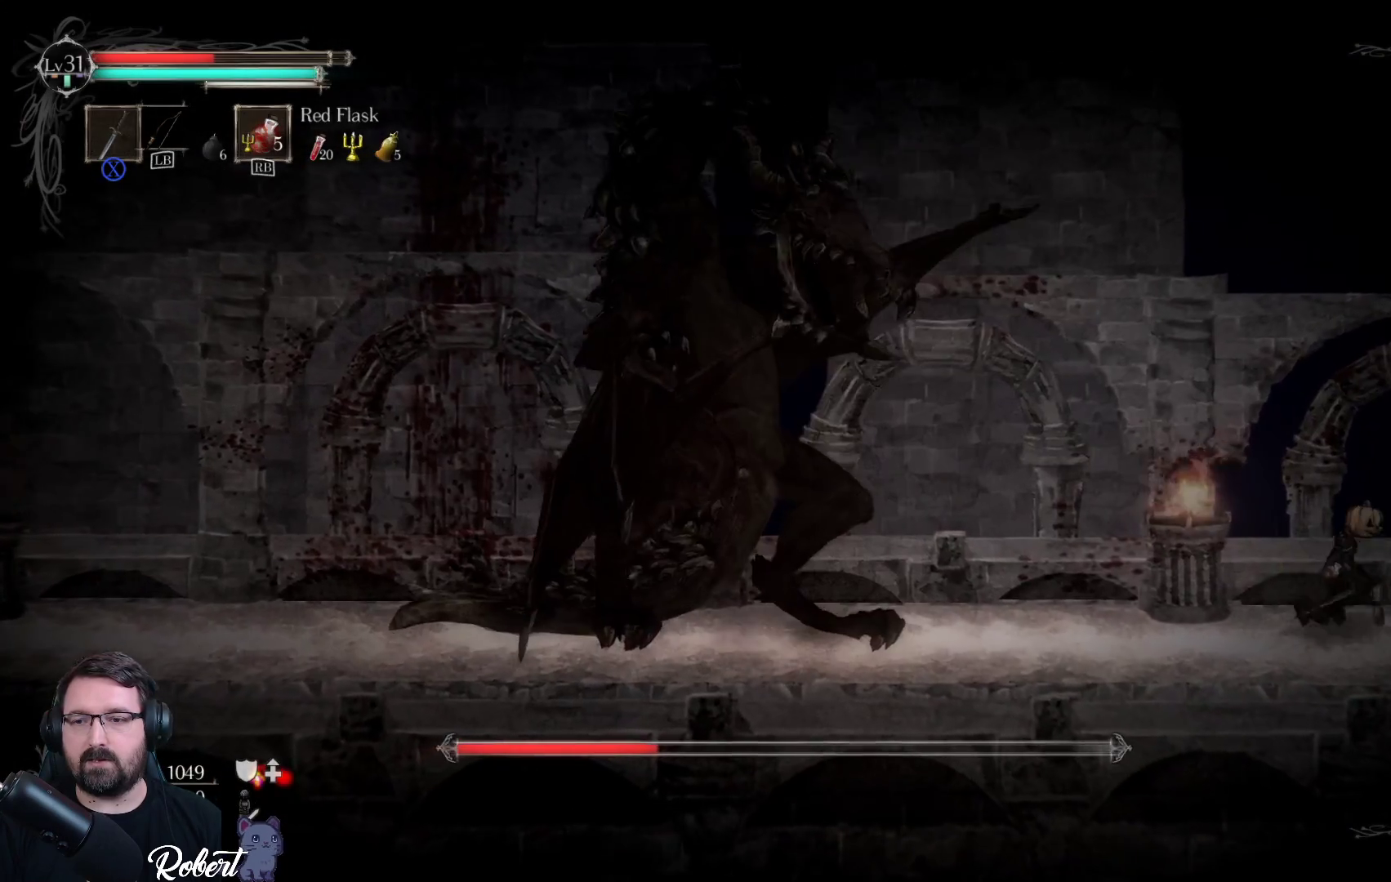
{"buttons": [], "left_stick": "right", "right_stick": "center", "events": [[67, "R1", "down"], [200, "R1", "up"]]}
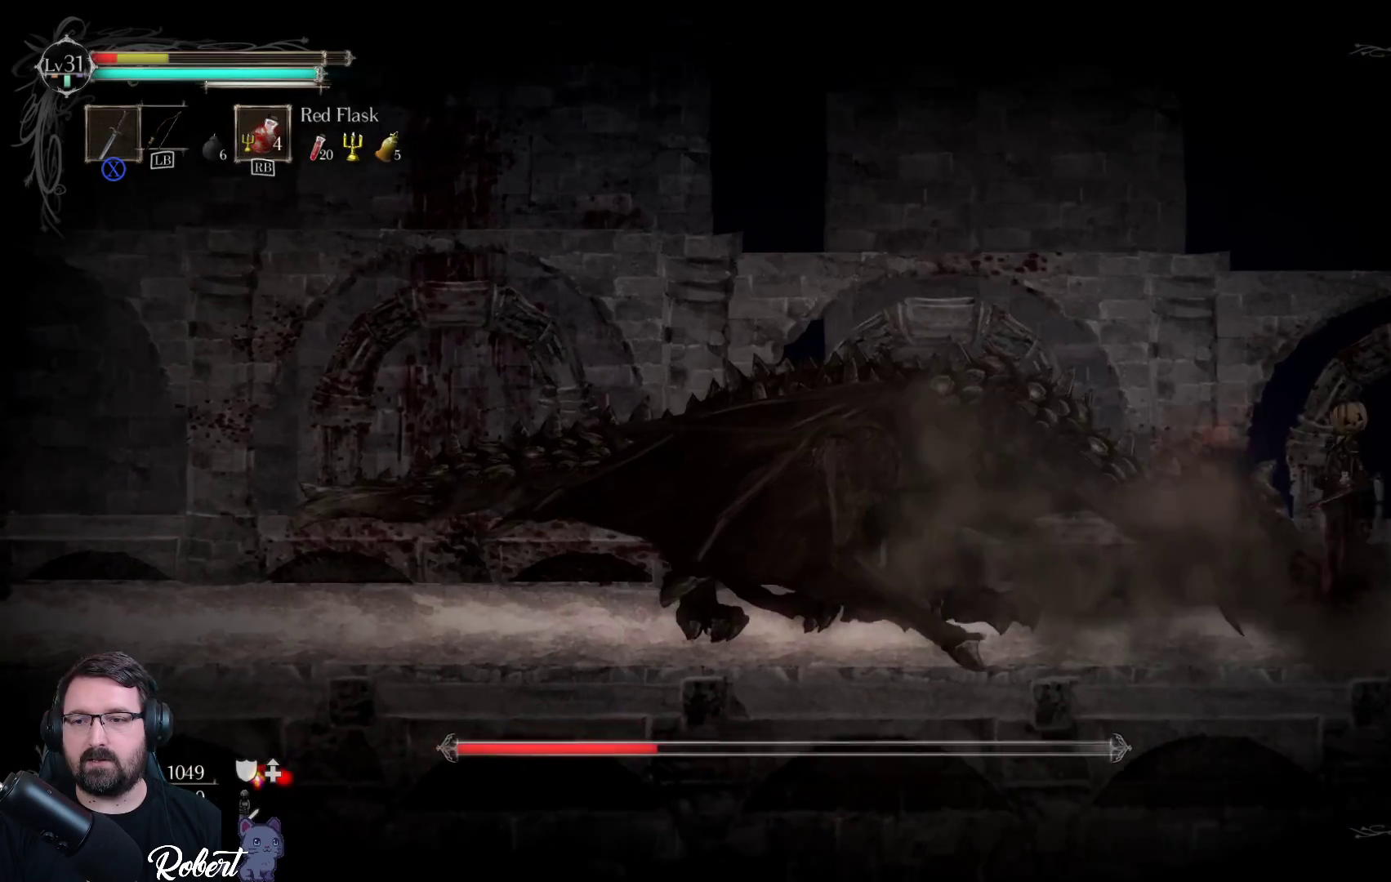
{"buttons": [], "left_stick": "center", "right_stick": "center", "events": [[100, "left_stick", "center"]]}
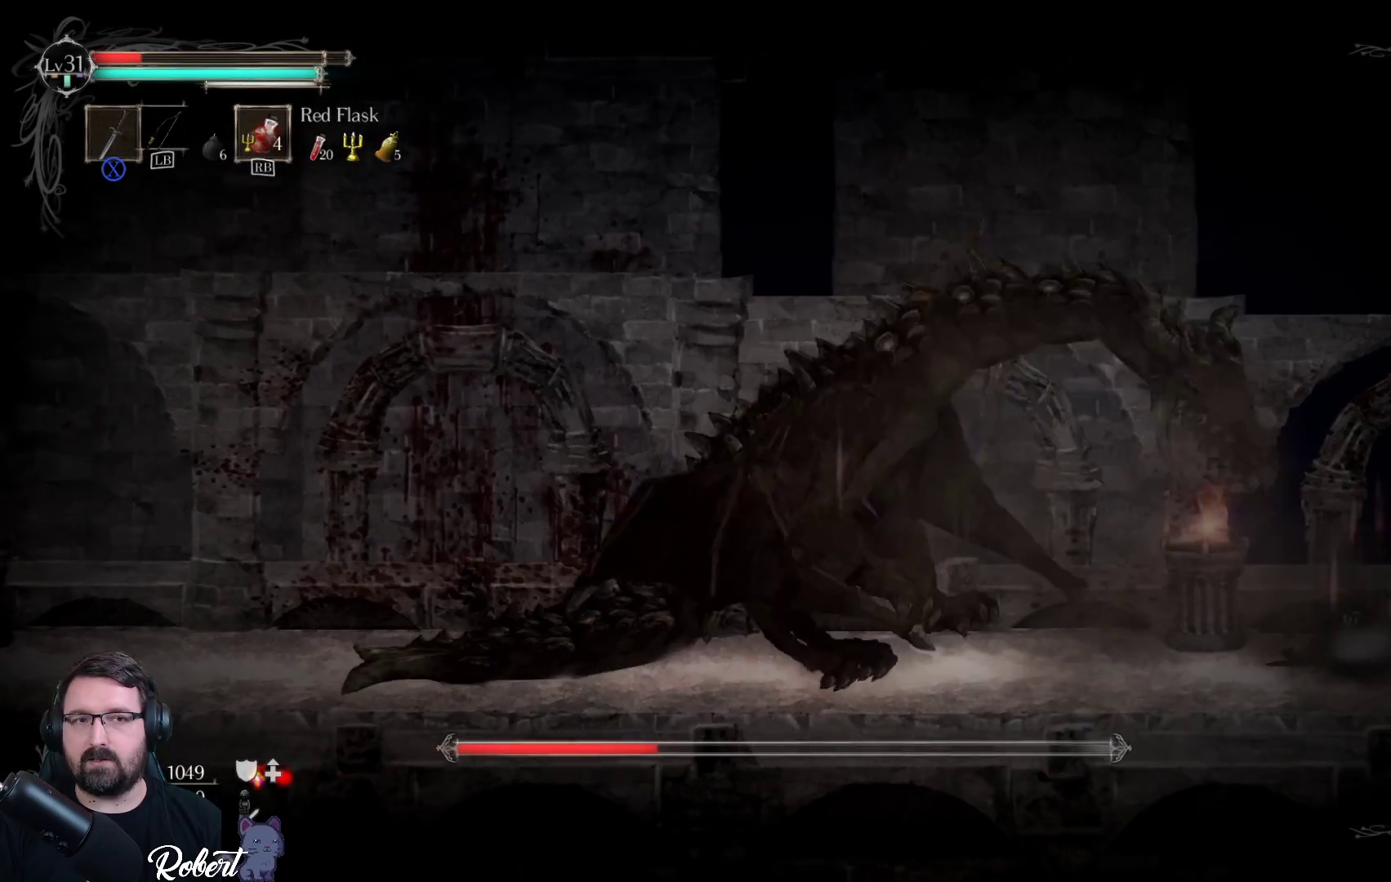
{"buttons": [], "left_stick": "center", "right_stick": "center", "events": [[300, "R1", "down"], [433, "R1", "up"]]}
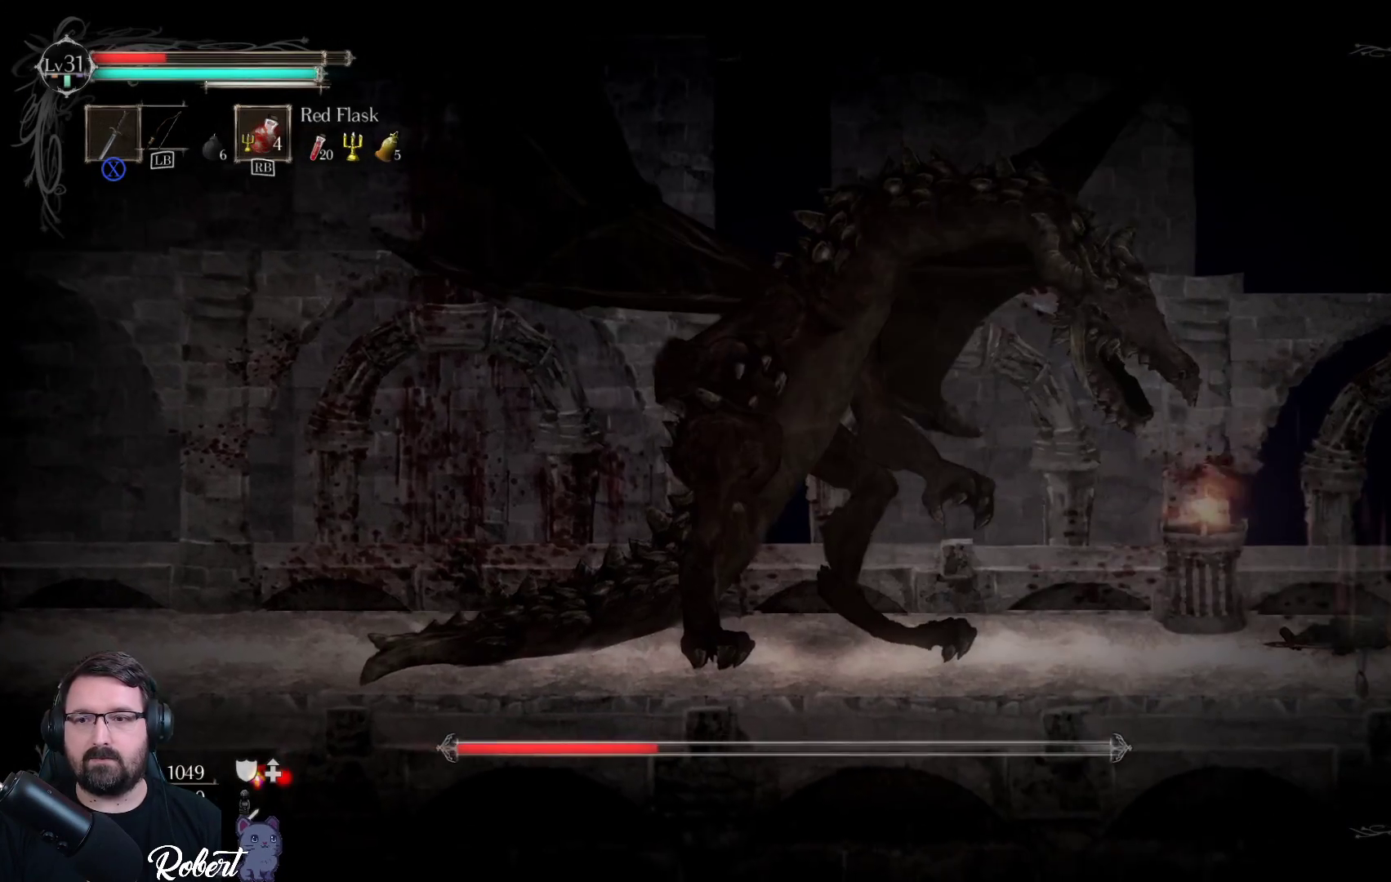
{"buttons": [], "left_stick": "left", "right_stick": "center", "events": [[67, "left_stick", "left"]]}
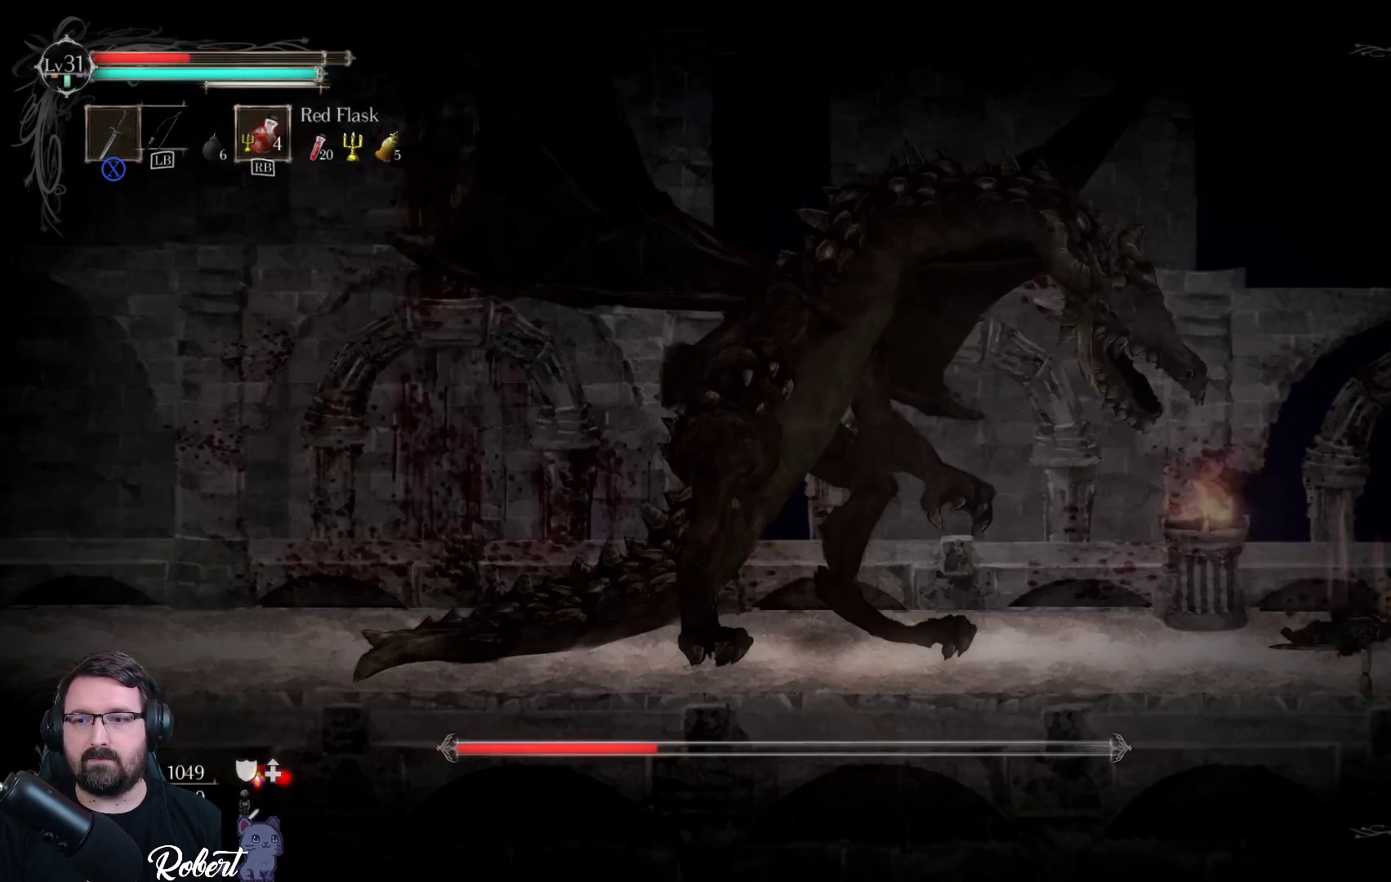
{"buttons": ["R2"], "left_stick": "left", "right_stick": "center", "events": [[33, "R2", "down"], [167, "R2", "up"], [267, "R2", "down"], [367, "R2", "up"], [500, "R2", "down"]]}
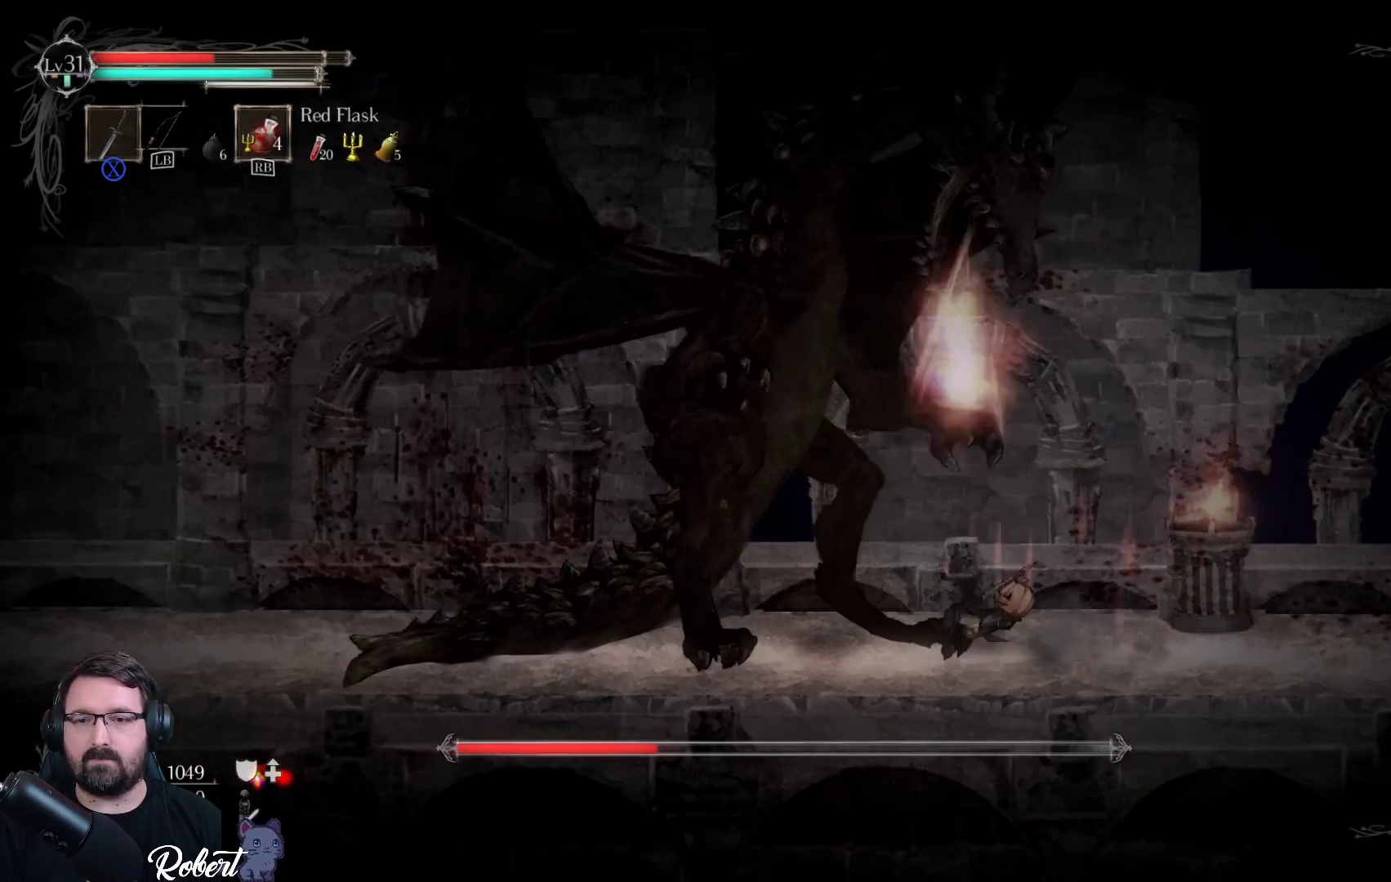
{"buttons": [], "left_stick": "left", "right_stick": "center", "events": [[100, "R2", "up"], [200, "R2", "down"], [333, "R2", "up"]]}
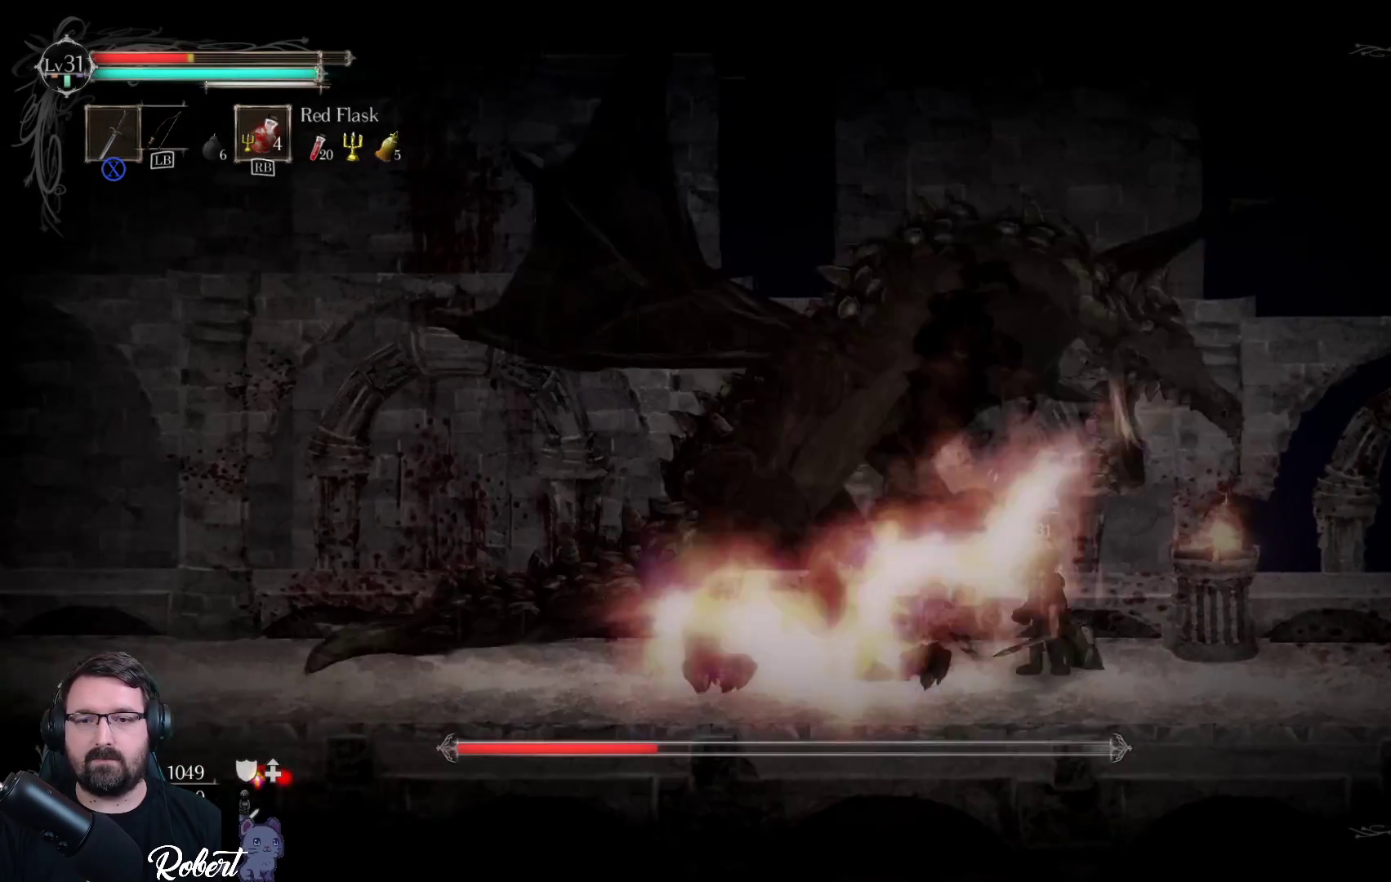
{"buttons": ["R2"], "left_stick": "left", "right_stick": "center", "events": [[133, "R2", "down"], [300, "R2", "up"], [500, "R2", "down"]]}